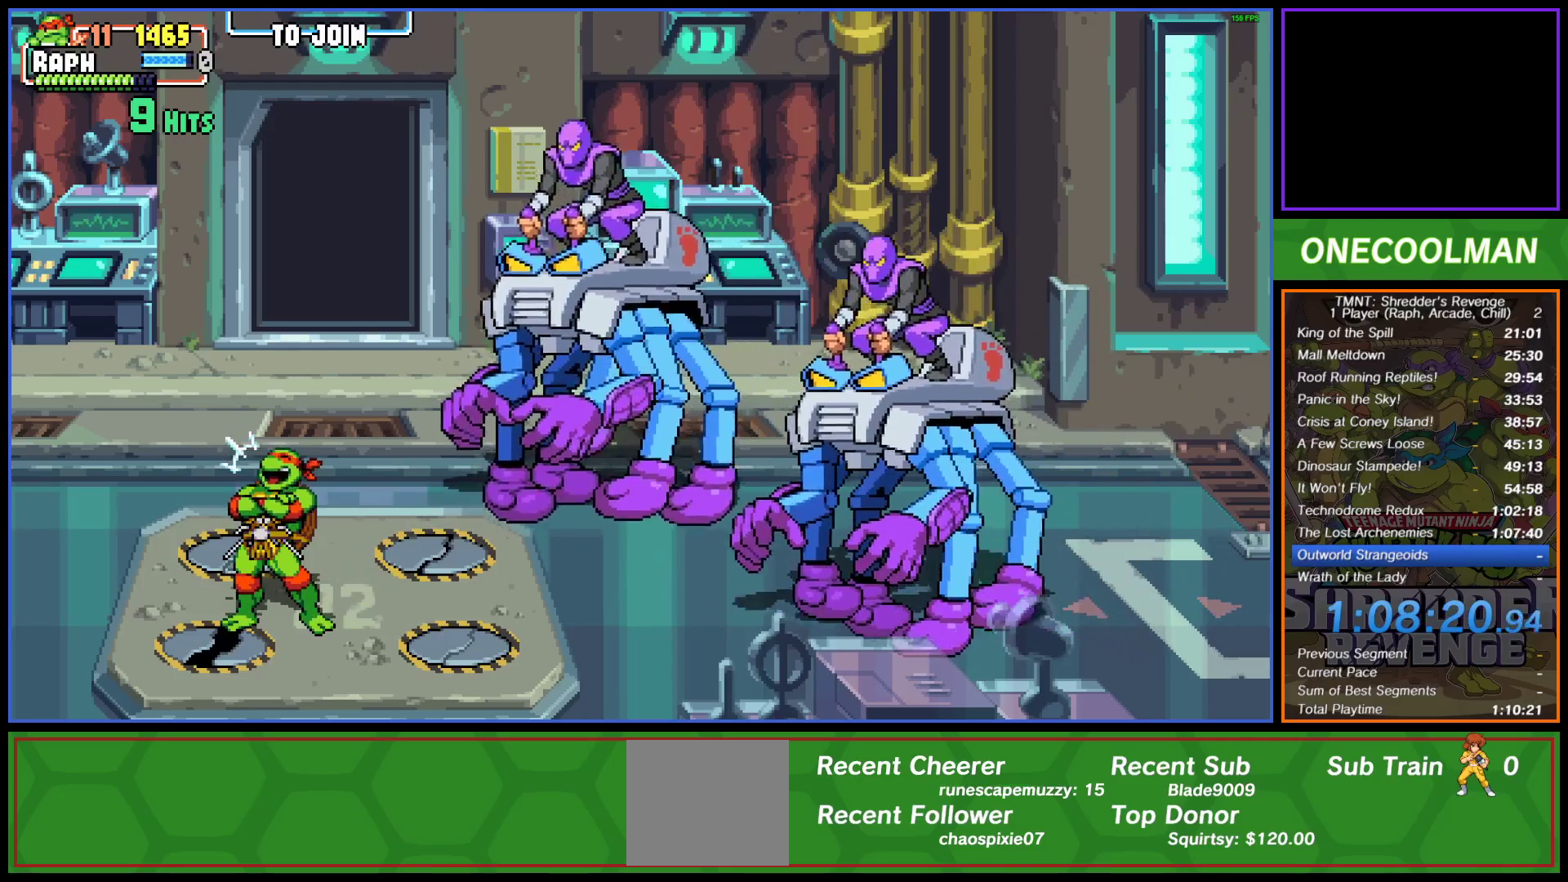
Gameplay with a controller (PlayStation layout); each line is a JSON object with the inputs held at the frame after it. "events" lists button and stick changes between this image and that frame as [ms after this image, input, new state], when the widget could be followed in between. Not read: right_stick.
{"buttons": [], "left_stick": "center", "events": []}
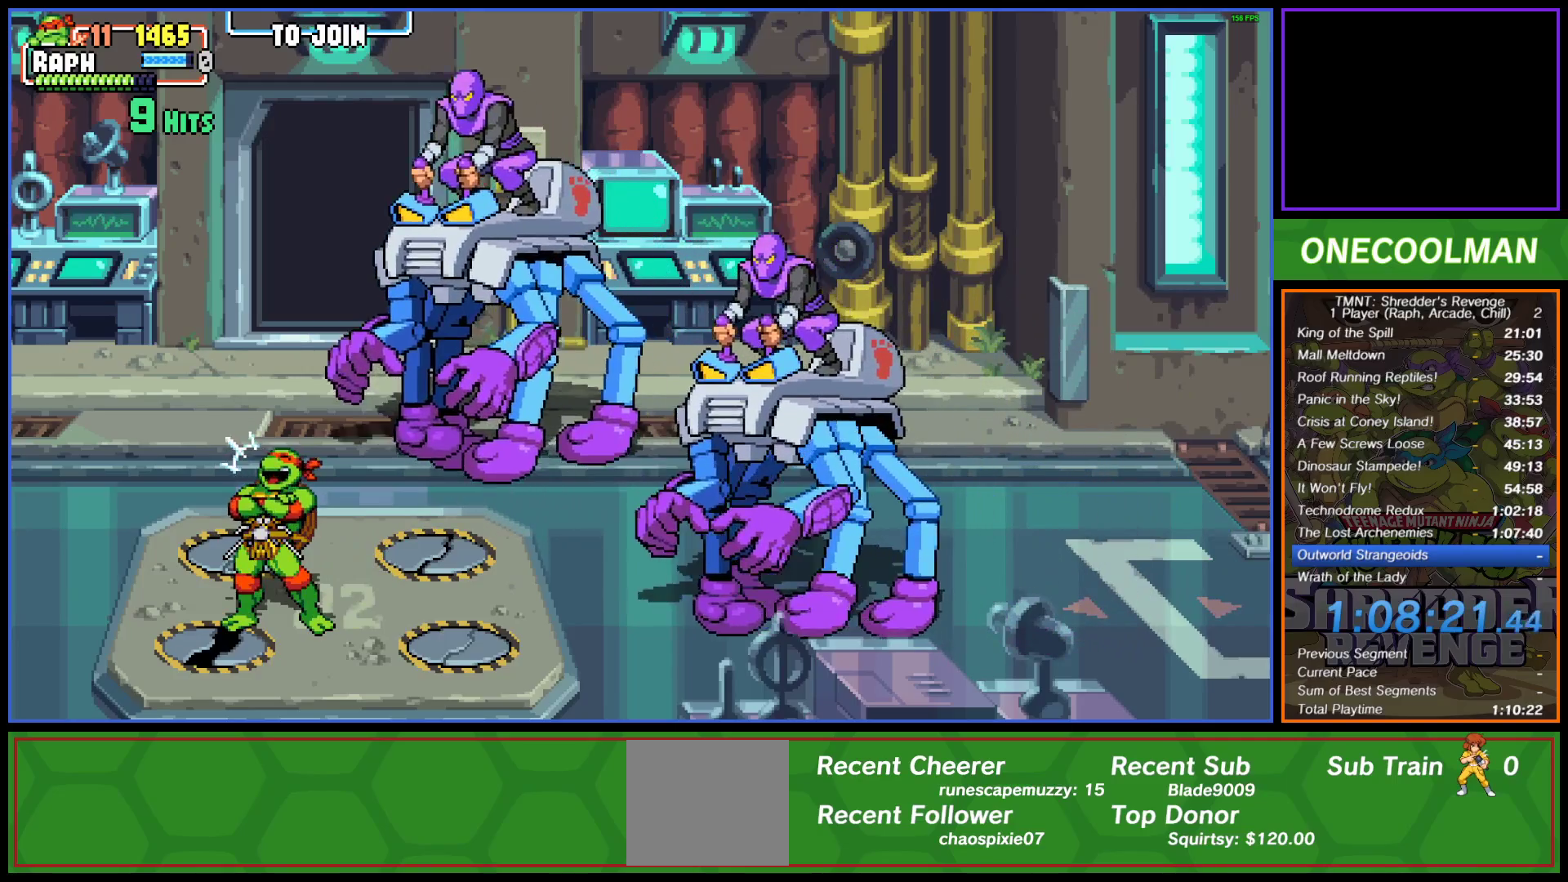
{"buttons": ["DPAD_UP", "DPAD_LEFT"], "left_stick": "center", "events": [[50, "DPAD_UP", "down"], [150, "DPAD_LEFT", "down"]]}
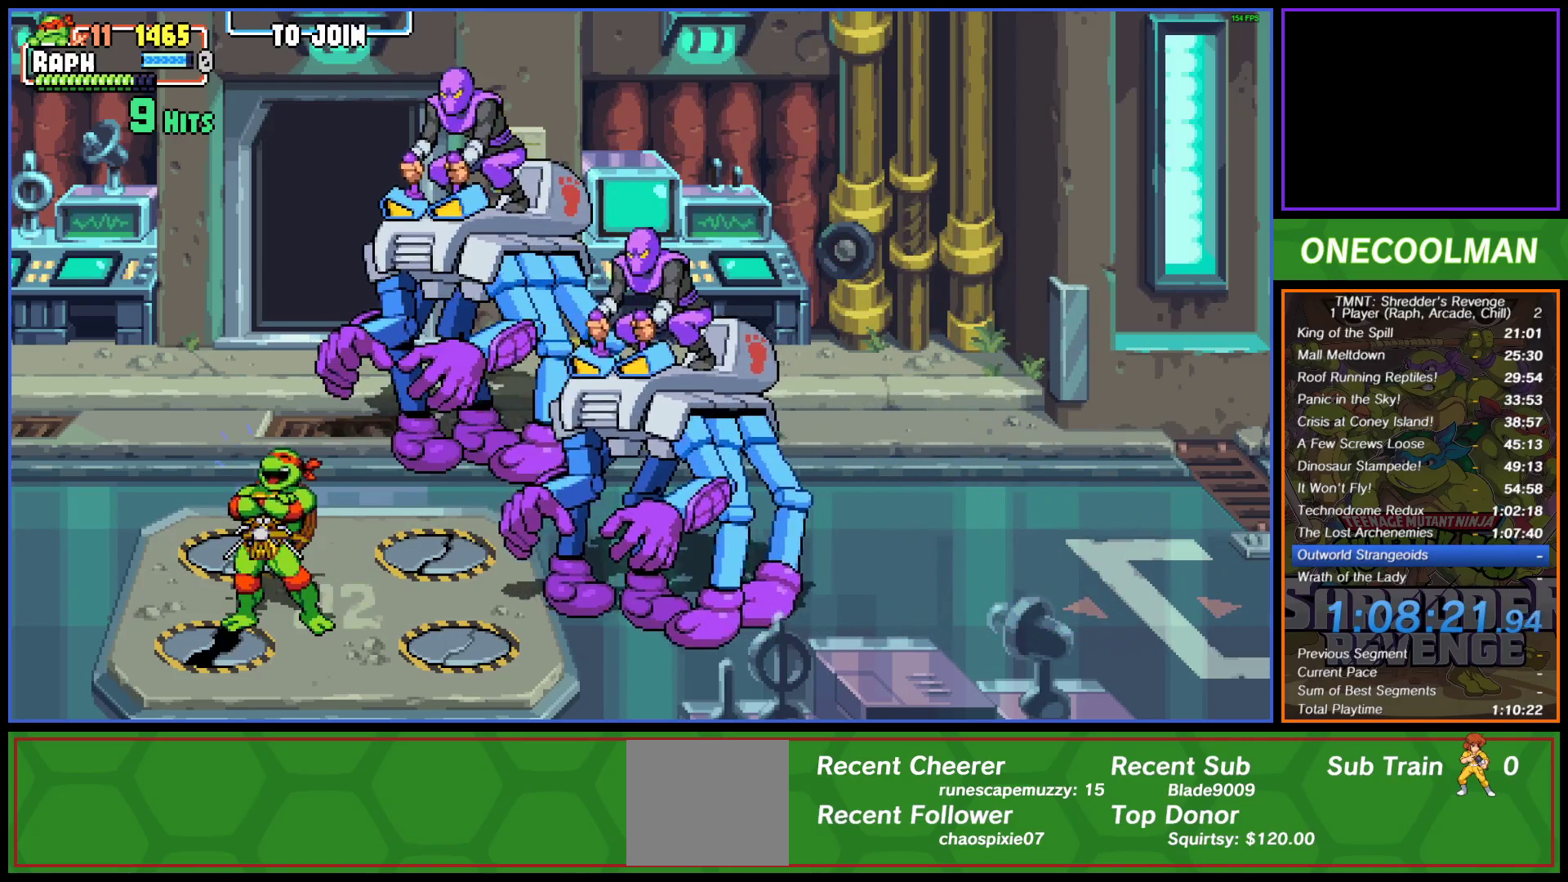
{"buttons": ["CROSS", "DPAD_UP", "DPAD_RIGHT"], "left_stick": "center", "events": [[333, "DPAD_LEFT", "up"], [383, "DPAD_RIGHT", "down"], [400, "CROSS", "down"]]}
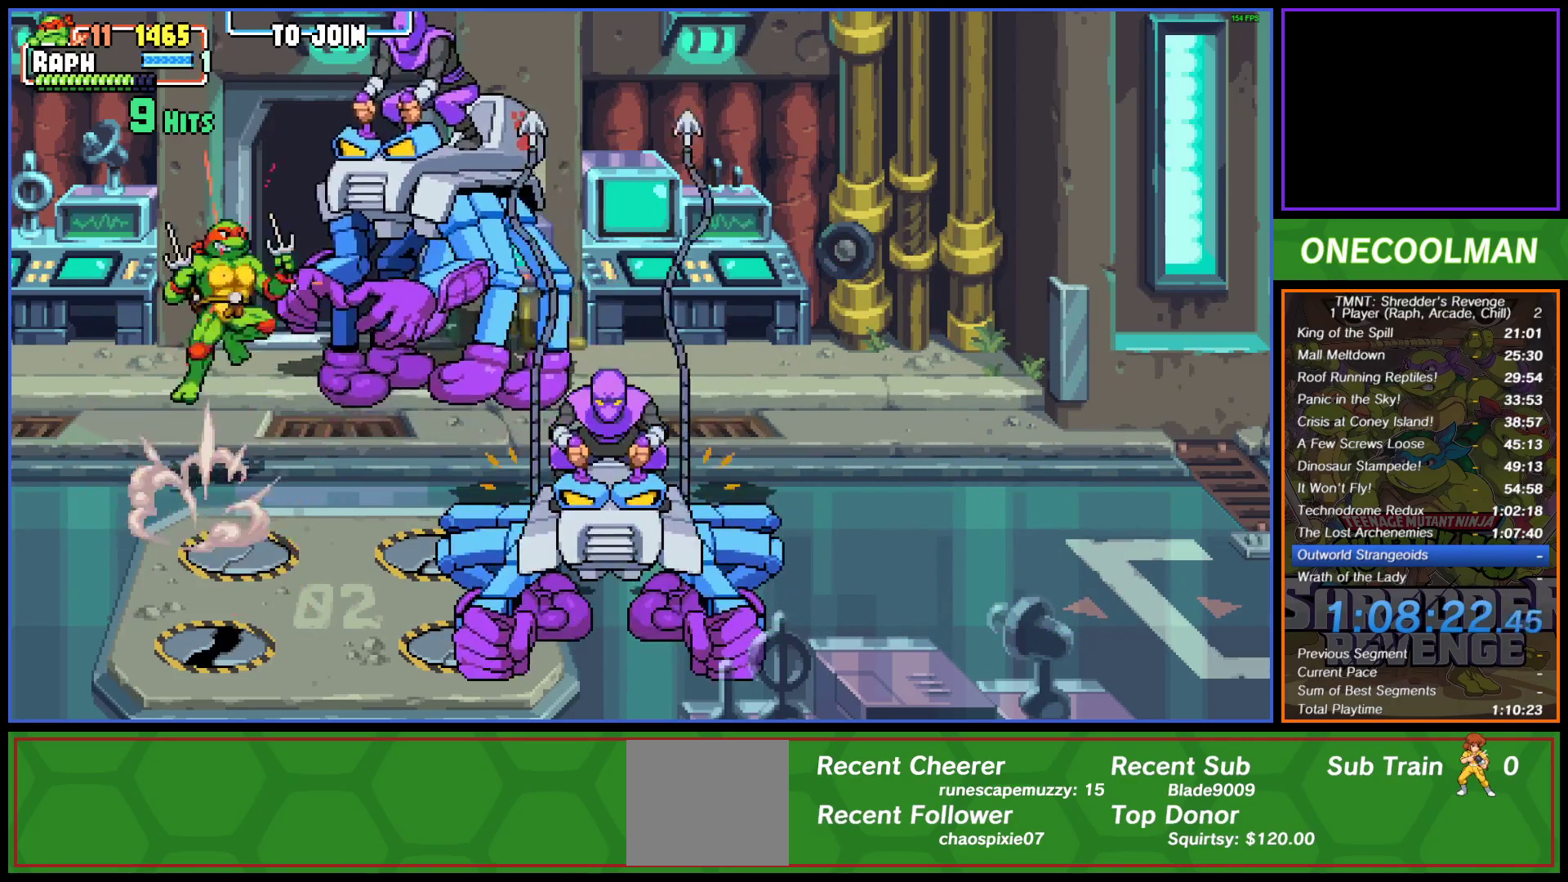
{"buttons": [], "left_stick": "center", "events": [[117, "CROSS", "up"], [200, "TRIANGLE", "down"], [217, "DPAD_UP", "up"], [283, "TRIANGLE", "up"], [467, "DPAD_RIGHT", "up"]]}
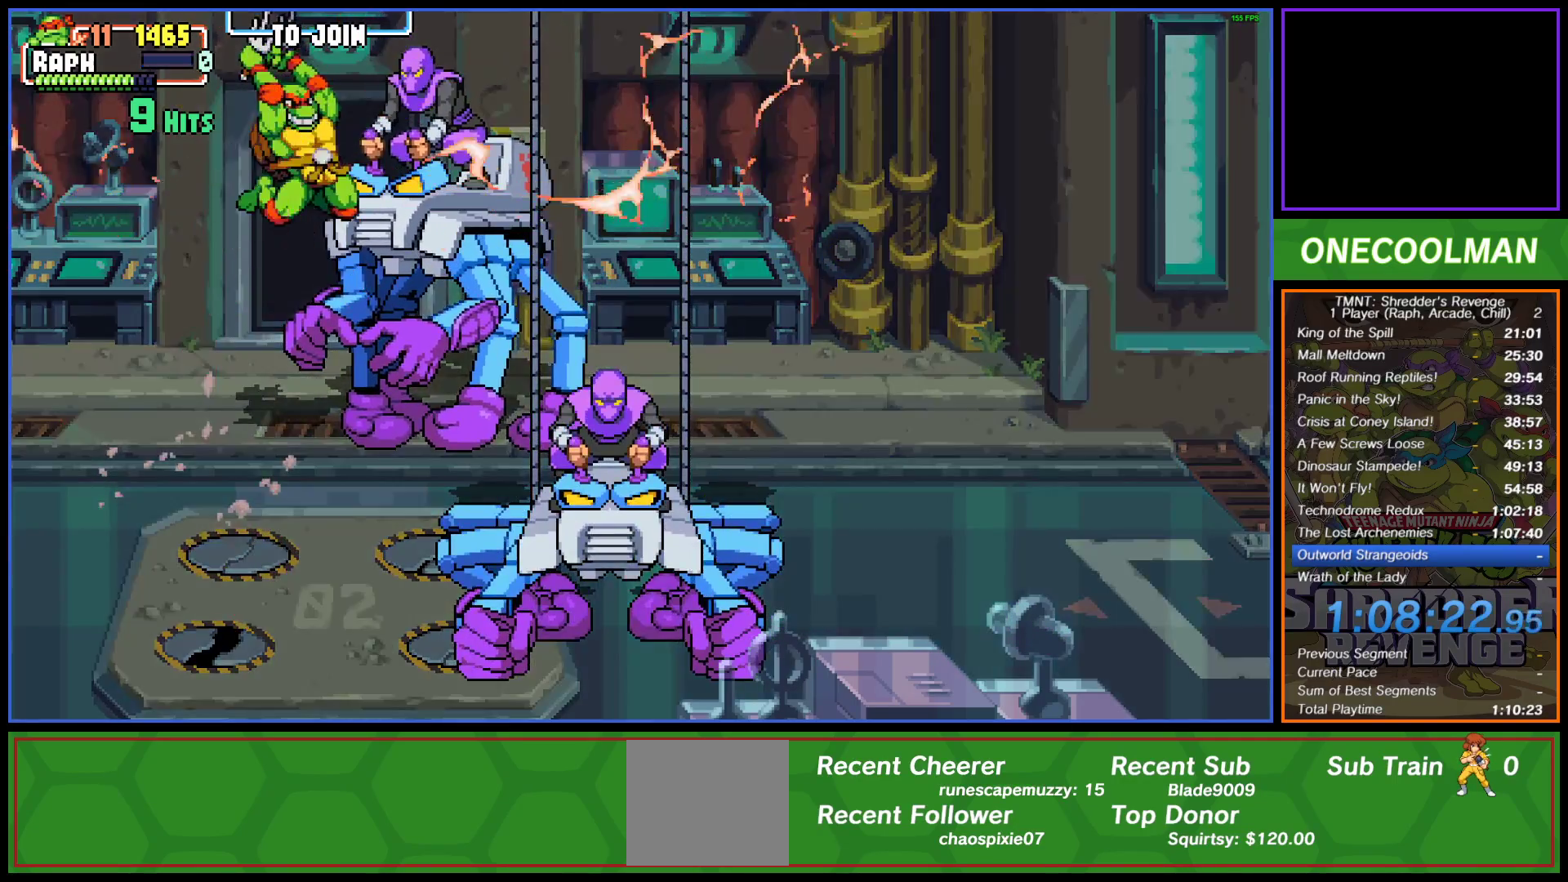
{"buttons": ["DPAD_UP"], "left_stick": "center", "events": [[467, "DPAD_UP", "down"]]}
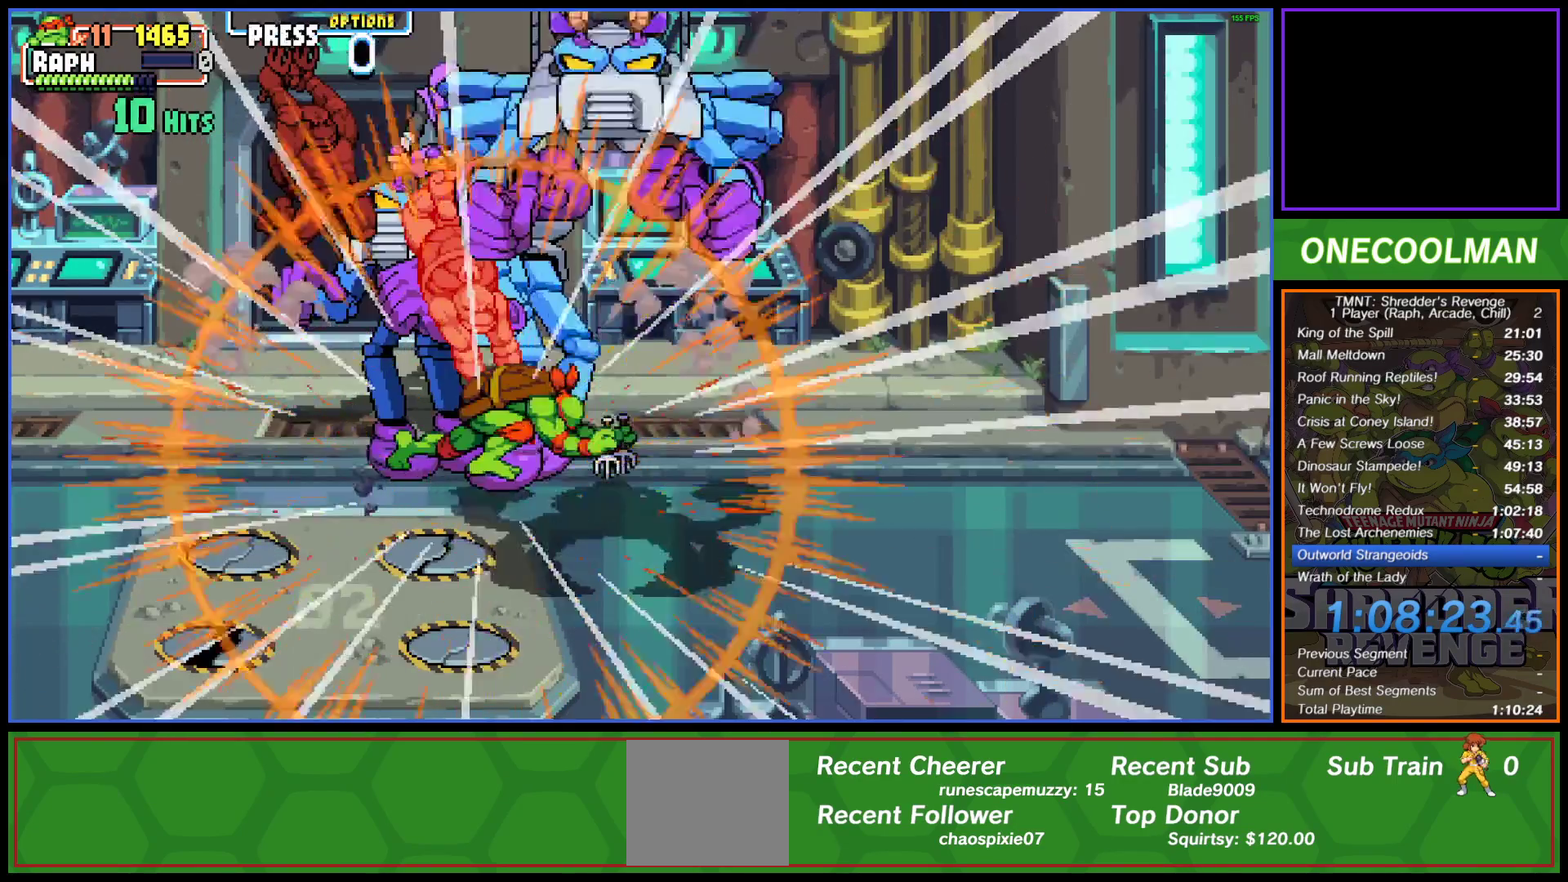
{"buttons": ["CROSS", "SQUARE", "DPAD_UP"], "left_stick": "center", "events": [[17, "CROSS", "down"], [17, "SQUARE", "down"], [83, "SQUARE", "up"], [117, "CROSS", "up"], [183, "CROSS", "down"], [183, "SQUARE", "down"], [250, "SQUARE", "up"], [267, "CROSS", "up"], [267, "DPAD_LEFT", "down"], [300, "CROSS", "down"], [300, "SQUARE", "down"], [383, "SQUARE", "up"], [417, "CROSS", "up"], [450, "CROSS", "down"], [450, "DPAD_LEFT", "up"], [467, "SQUARE", "down"]]}
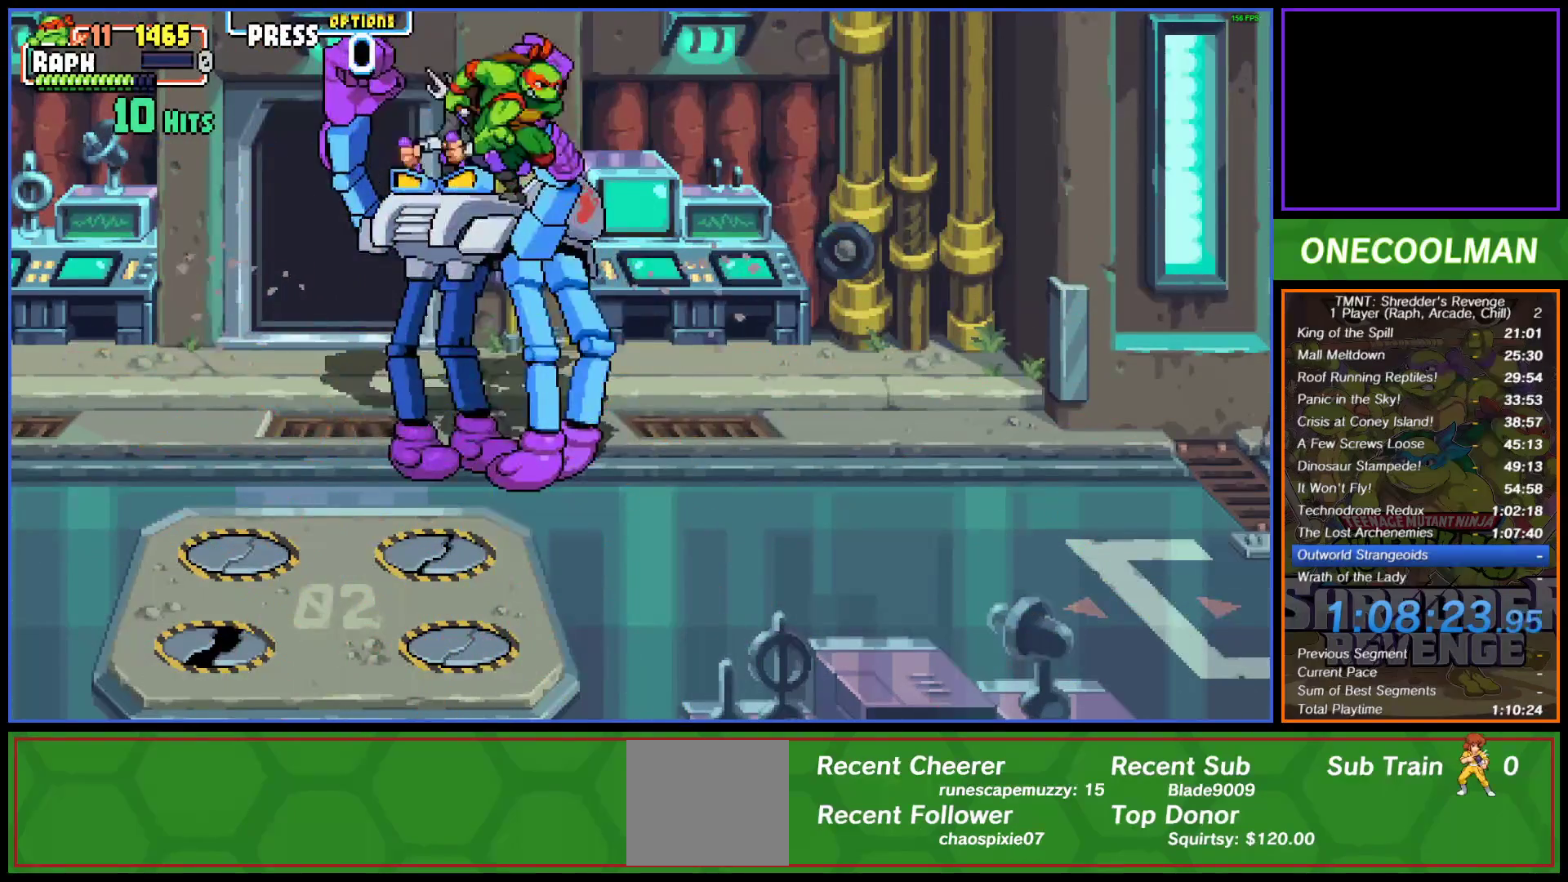
{"buttons": ["CIRCLE", "DPAD_RIGHT"], "left_stick": "center", "events": [[17, "DPAD_RIGHT", "down"], [17, "SQUARE", "up"], [50, "CROSS", "up"], [100, "CROSS", "down"], [117, "SQUARE", "down"], [167, "SQUARE", "up"], [200, "CROSS", "up"], [250, "CROSS", "down"], [267, "DPAD_UP", "up"], [267, "SQUARE", "down"], [317, "SQUARE", "up"], [333, "CROSS", "up"], [417, "left_stick", "left"], [450, "CIRCLE", "down"], [467, "left_stick", "center"]]}
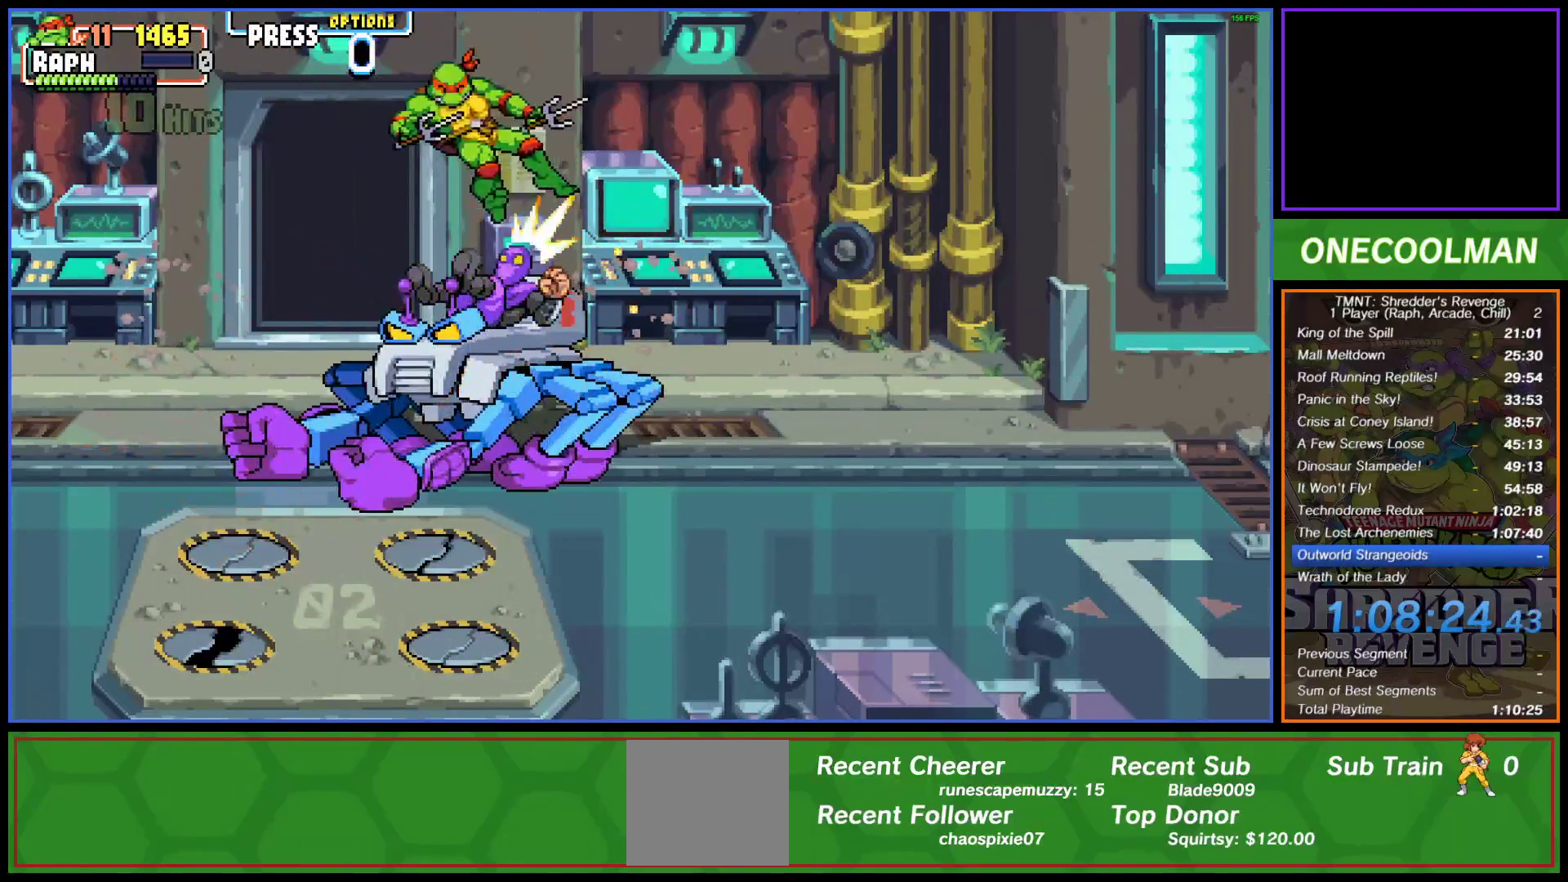
{"buttons": ["CIRCLE", "DPAD_RIGHT"], "left_stick": "center", "events": [[67, "CIRCLE", "up"], [117, "CIRCLE", "down"], [200, "CIRCLE", "up"], [283, "CIRCLE", "down"], [367, "CIRCLE", "up"], [433, "CIRCLE", "down"]]}
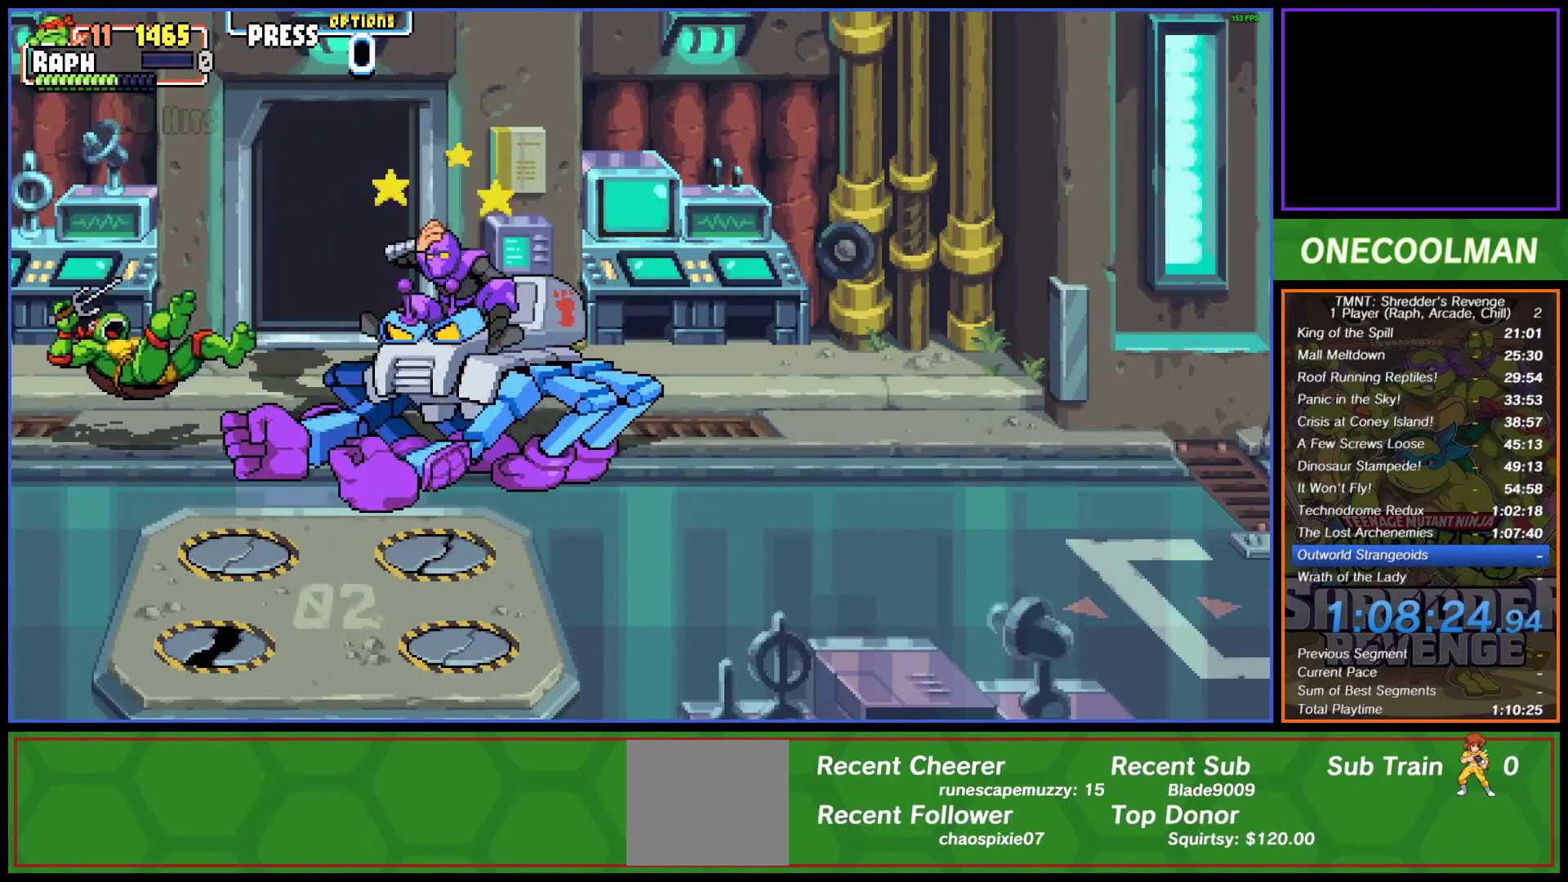
{"buttons": ["DPAD_RIGHT"], "left_stick": "center", "events": [[17, "CIRCLE", "up"], [100, "CIRCLE", "down"], [150, "CIRCLE", "up"], [250, "CIRCLE", "down"], [317, "CIRCLE", "up"], [400, "CIRCLE", "down"], [467, "CIRCLE", "up"]]}
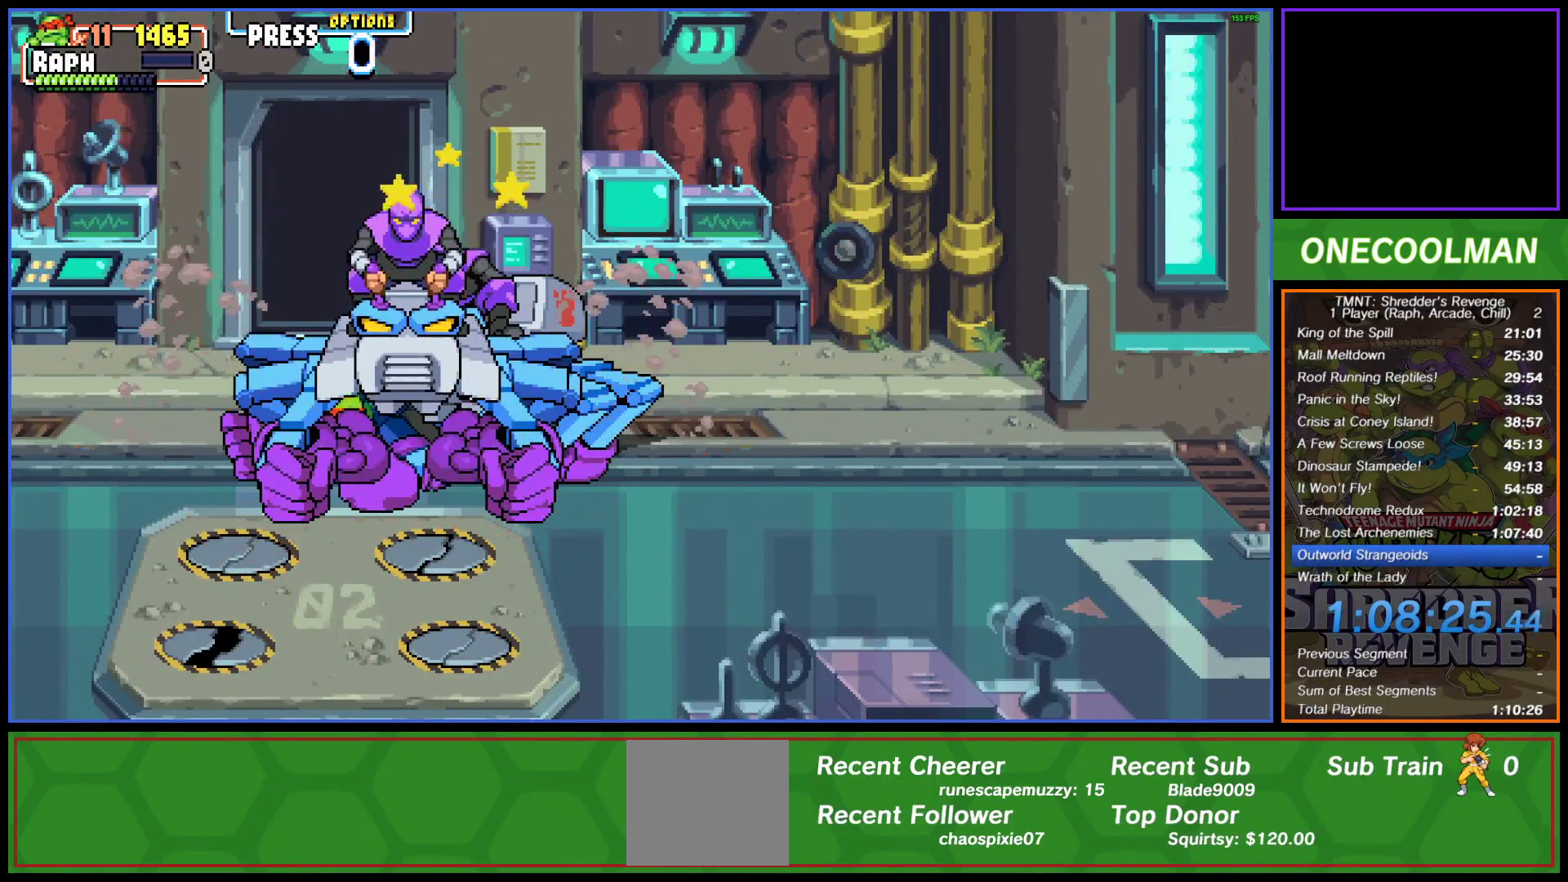
{"buttons": ["CROSS", "SQUARE", "DPAD_UP", "DPAD_LEFT"], "left_stick": "center", "events": [[17, "DPAD_RIGHT", "up"], [183, "CROSS", "down"], [183, "DPAD_LEFT", "down"], [183, "DPAD_UP", "down"], [183, "SQUARE", "down"], [250, "SQUARE", "up"], [267, "CROSS", "up"], [317, "CROSS", "down"], [317, "SQUARE", "down"], [383, "SQUARE", "up"], [417, "CROSS", "up"], [467, "CROSS", "down"], [467, "DPAD_UP", "up"], [467, "SQUARE", "down"], [500, "DPAD_UP", "down"]]}
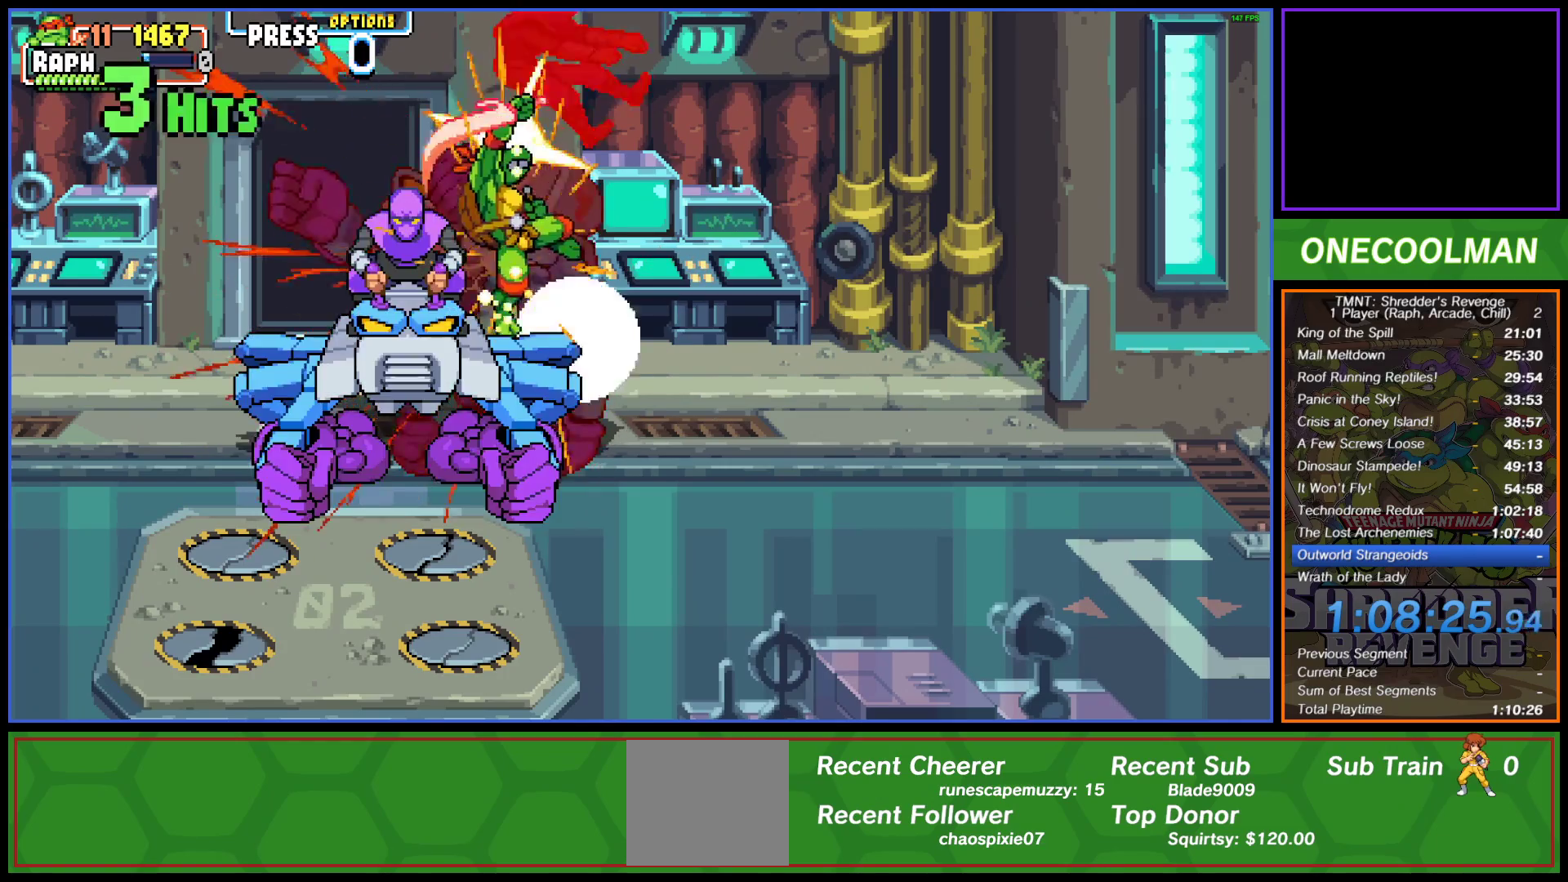
{"buttons": ["CROSS", "DPAD_RIGHT"], "left_stick": "center"}
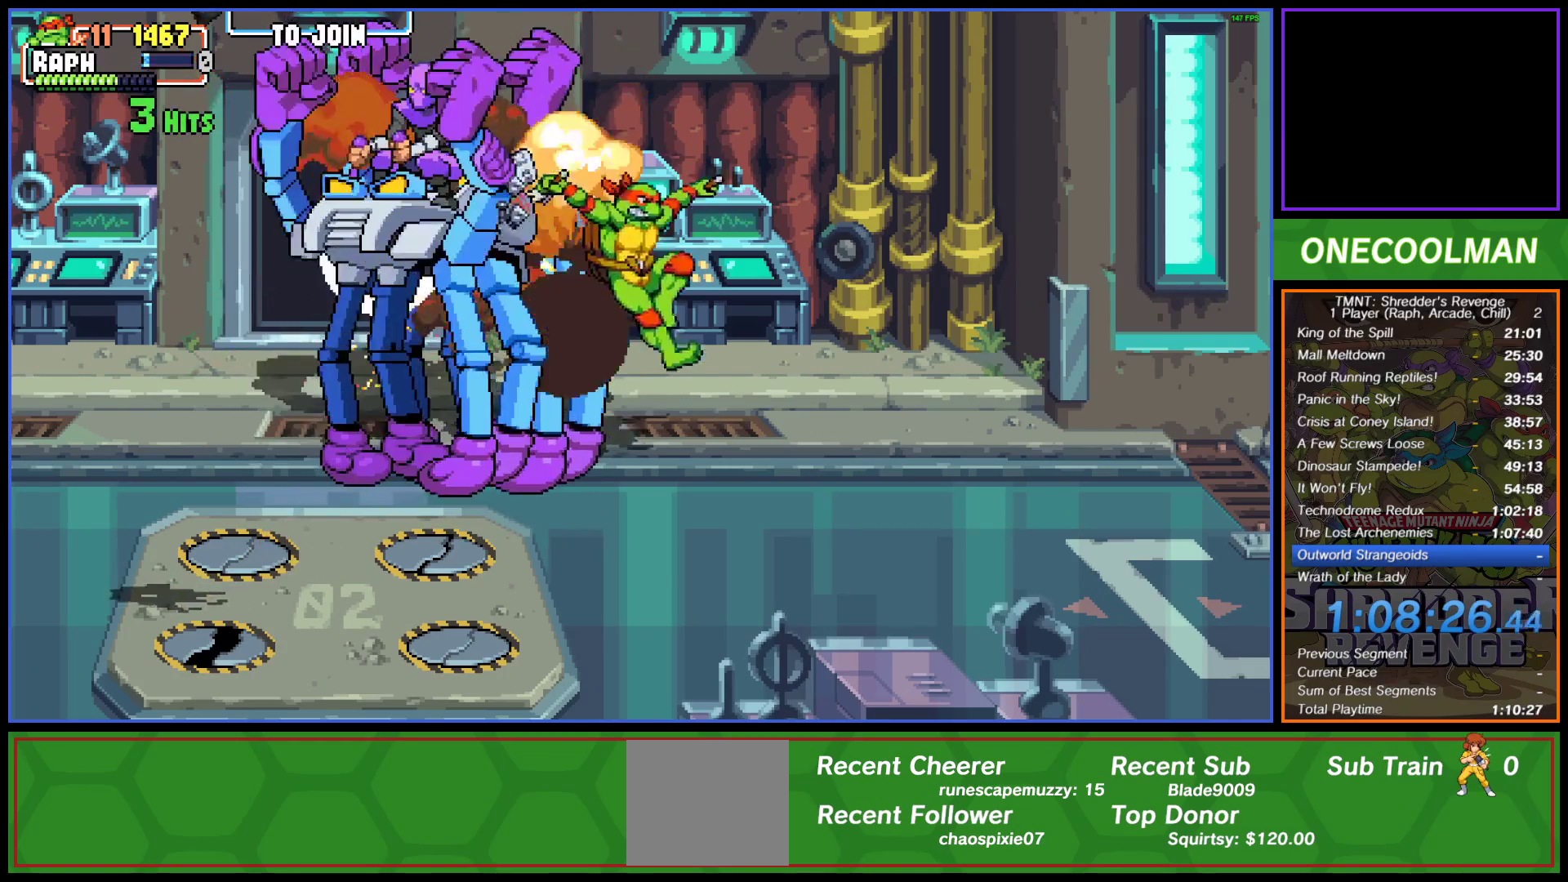
{"buttons": ["CROSS", "DPAD_LEFT"], "left_stick": "center", "events": [[33, "CROSS", "up"], [83, "CROSS", "down"], [100, "DPAD_DOWN", "down"], [100, "SQUARE", "down"], [117, "DPAD_RIGHT", "up"], [133, "DPAD_DOWN", "up"], [133, "DPAD_LEFT", "down"], [167, "SQUARE", "up"], [183, "CROSS", "up"], [250, "CROSS", "down"], [267, "SQUARE", "down"], [317, "SQUARE", "up"], [350, "CROSS", "up"], [417, "CROSS", "down"], [417, "SQUARE", "down"], [467, "SQUARE", "up"]]}
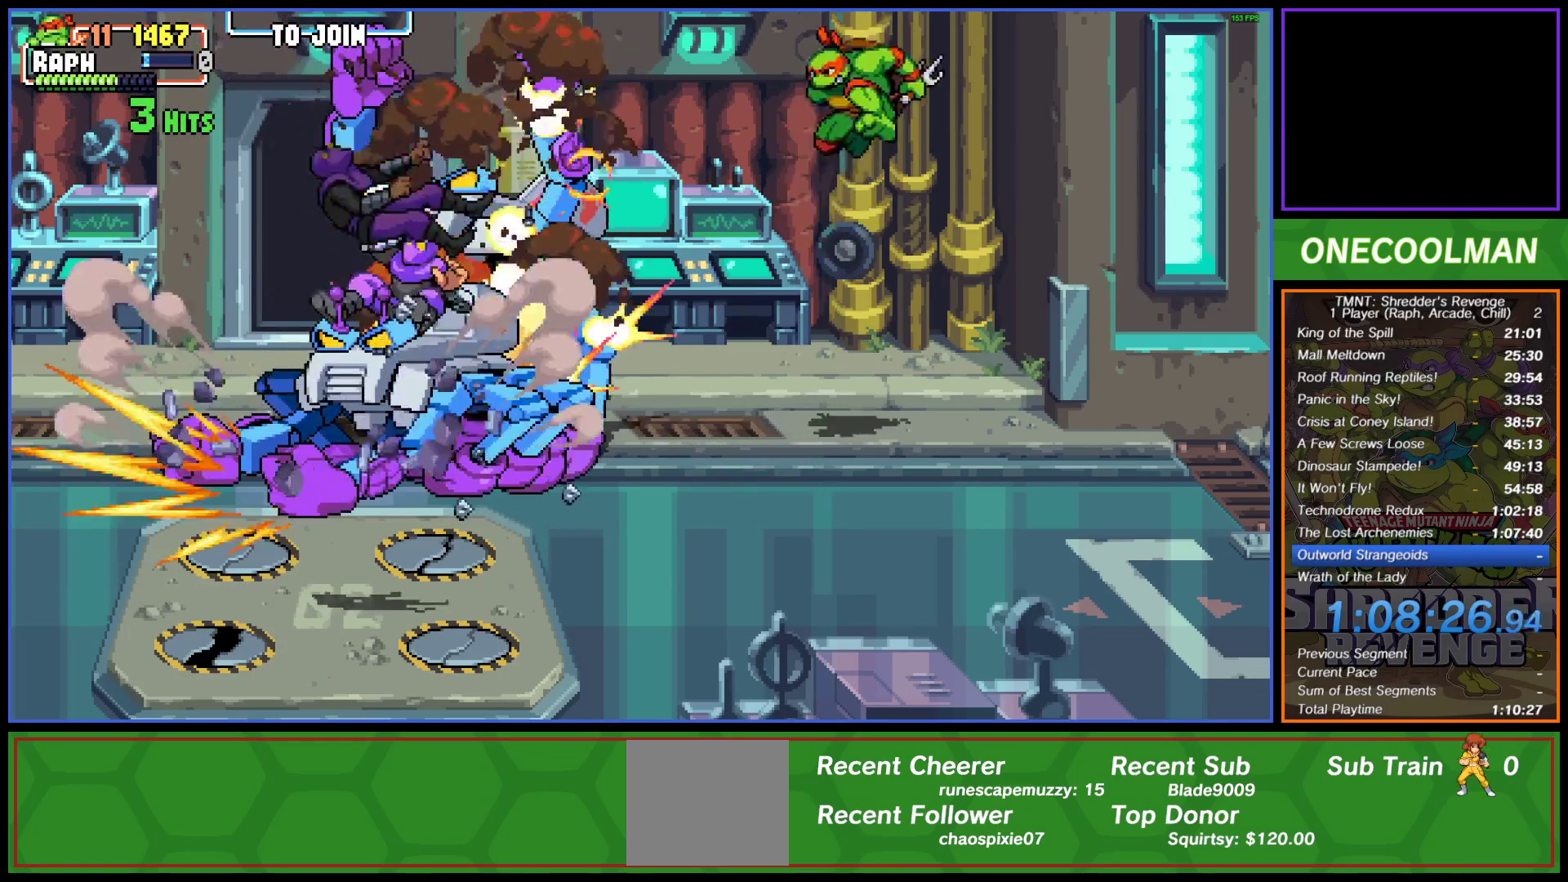
{"buttons": ["DPAD_LEFT"], "left_stick": "center", "events": [[17, "CROSS", "up"], [67, "CROSS", "down"], [83, "SQUARE", "down"], [133, "SQUARE", "up"], [167, "CROSS", "up"], [233, "CROSS", "down"], [250, "SQUARE", "down"], [300, "SQUARE", "up"], [350, "CROSS", "up"], [400, "CROSS", "down"], [417, "SQUARE", "down"], [483, "SQUARE", "up"], [500, "CROSS", "up"]]}
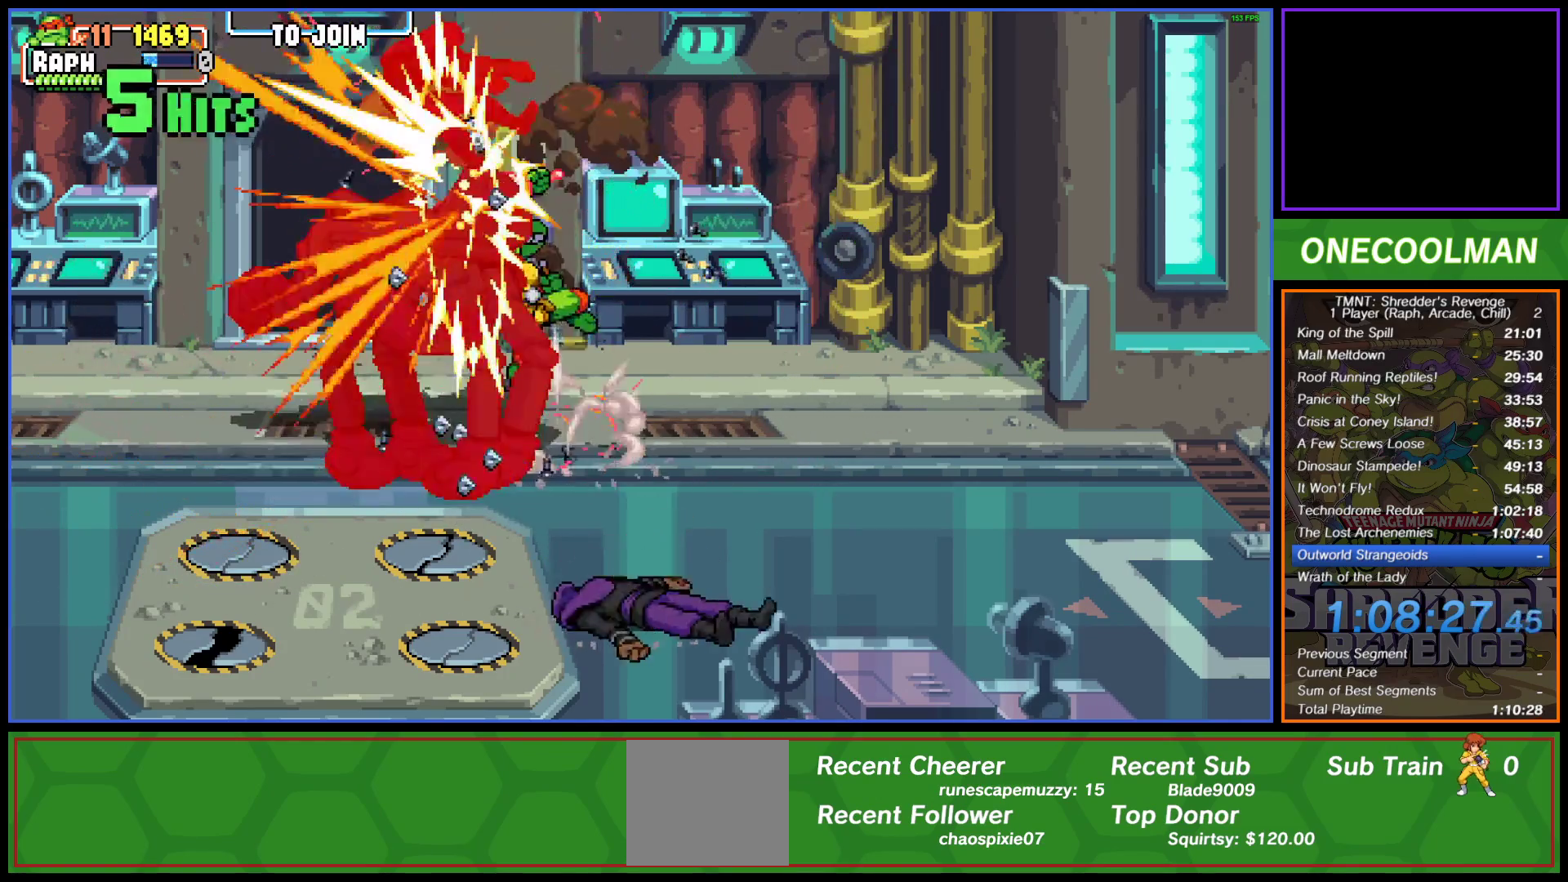
{"buttons": ["DPAD_RIGHT"], "left_stick": "center", "events": [[67, "CROSS", "down"], [83, "SQUARE", "down"], [133, "SQUARE", "up"], [167, "CROSS", "up"], [217, "CROSS", "down"], [250, "SQUARE", "down"], [267, "DPAD_UP", "down"], [283, "DPAD_LEFT", "up"], [283, "SQUARE", "up"], [300, "DPAD_RIGHT", "down"], [317, "DPAD_UP", "up"], [333, "CROSS", "up"], [383, "CROSS", "down"], [417, "SQUARE", "down"], [467, "SQUARE", "up"], [483, "CROSS", "up"]]}
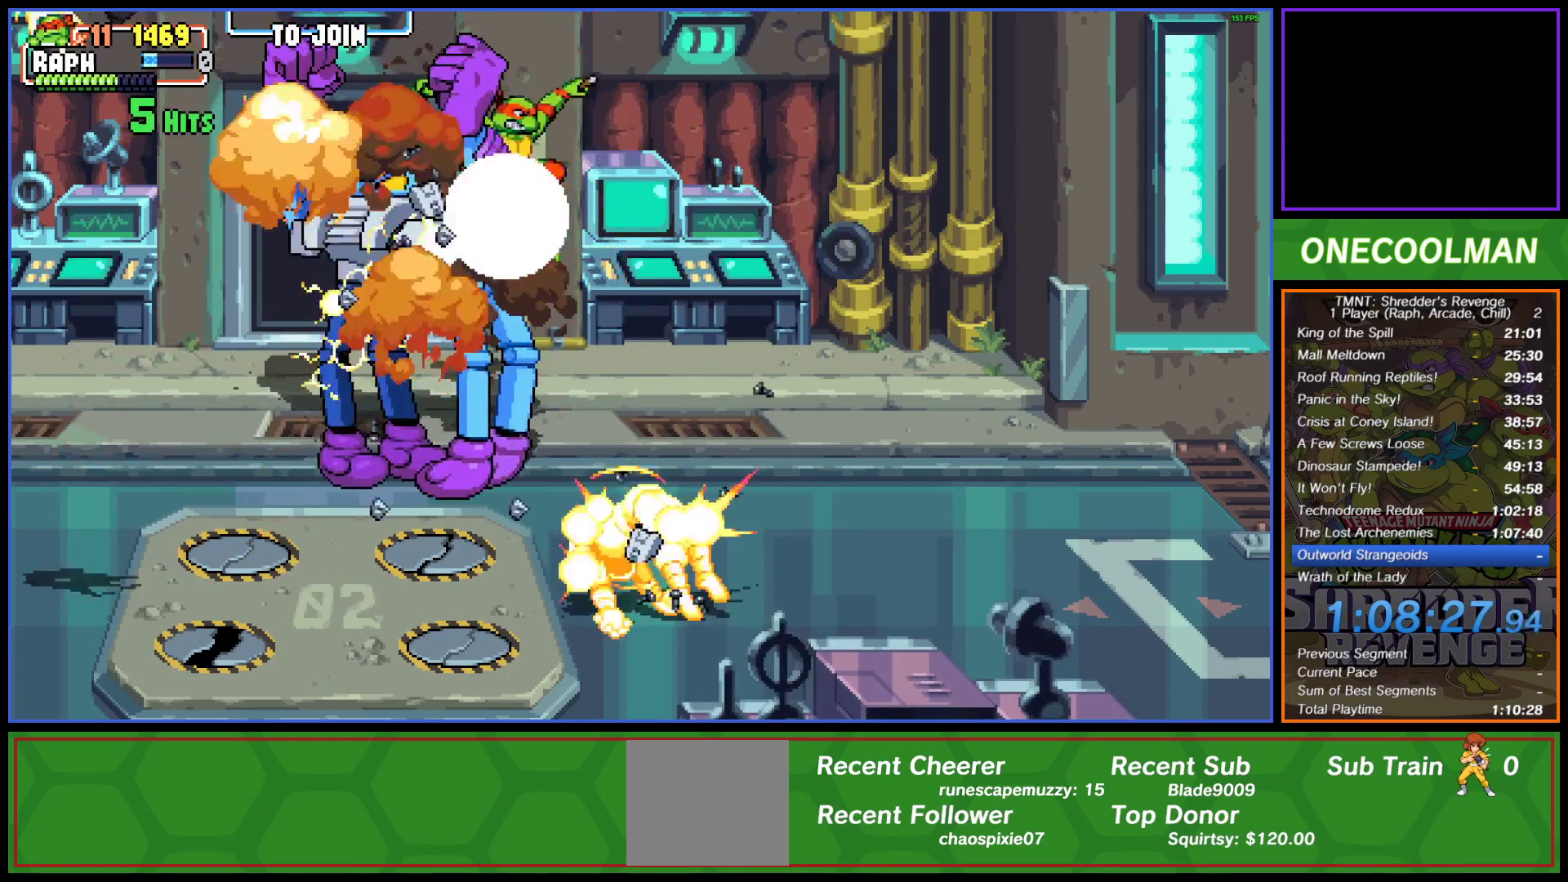
{"buttons": ["DPAD_DOWN"], "left_stick": "center", "events": [[50, "CROSS", "down"], [100, "SQUARE", "down"], [133, "SQUARE", "up"], [150, "CROSS", "up"], [317, "DPAD_RIGHT", "up"], [450, "DPAD_DOWN", "down"]]}
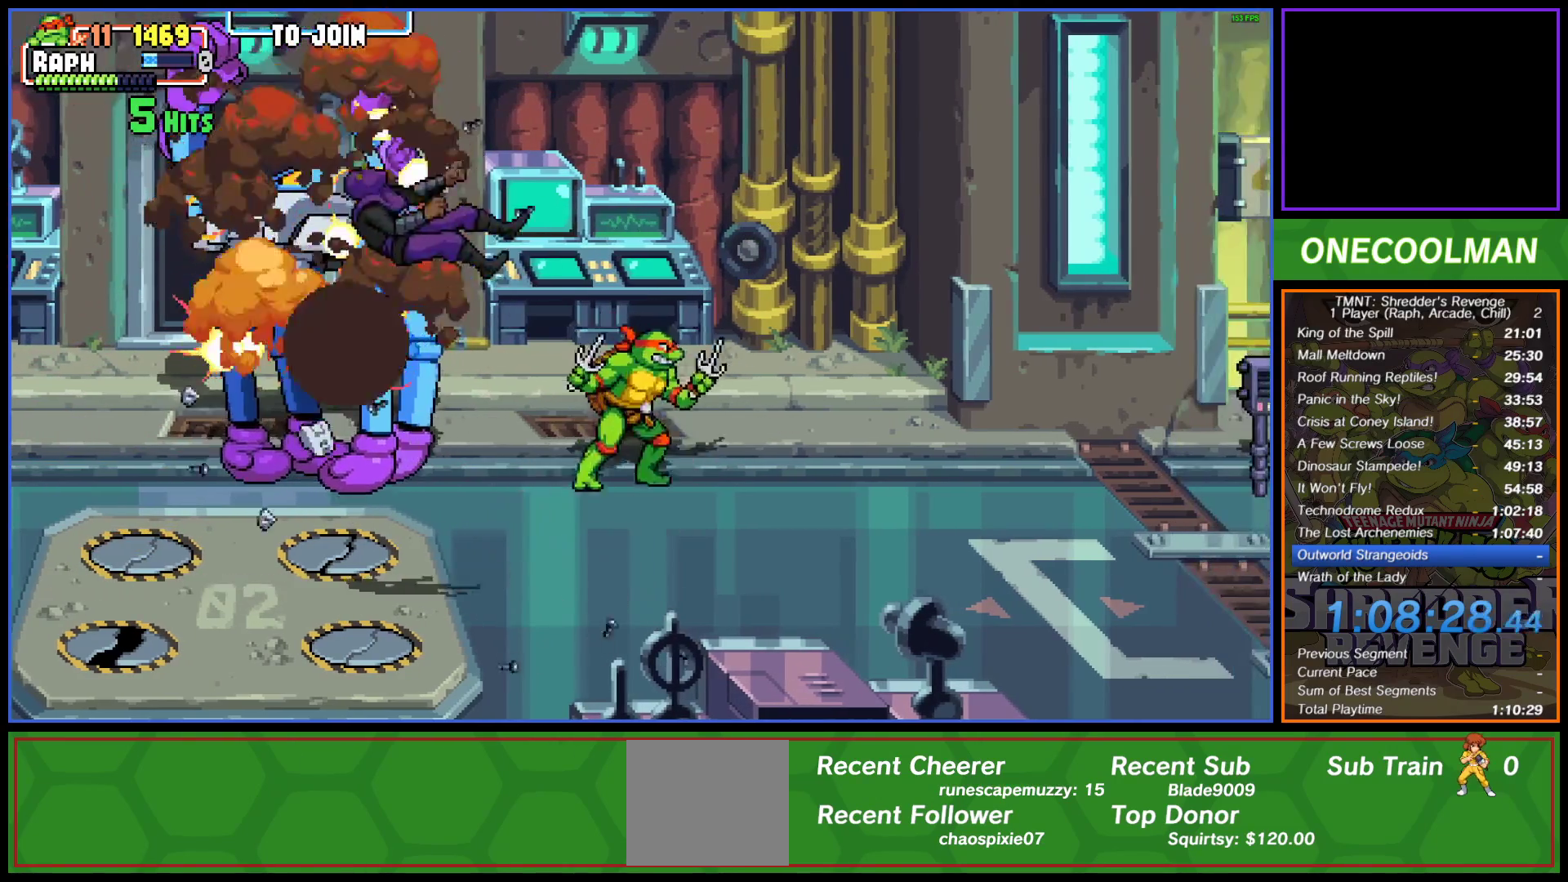
{"buttons": ["DPAD_RIGHT"], "left_stick": "center", "events": [[100, "DPAD_RIGHT", "down"], [200, "DPAD_DOWN", "up"], [217, "DPAD_RIGHT", "up"], [300, "DPAD_RIGHT", "down"], [383, "DPAD_RIGHT", "up"], [450, "DPAD_RIGHT", "down"]]}
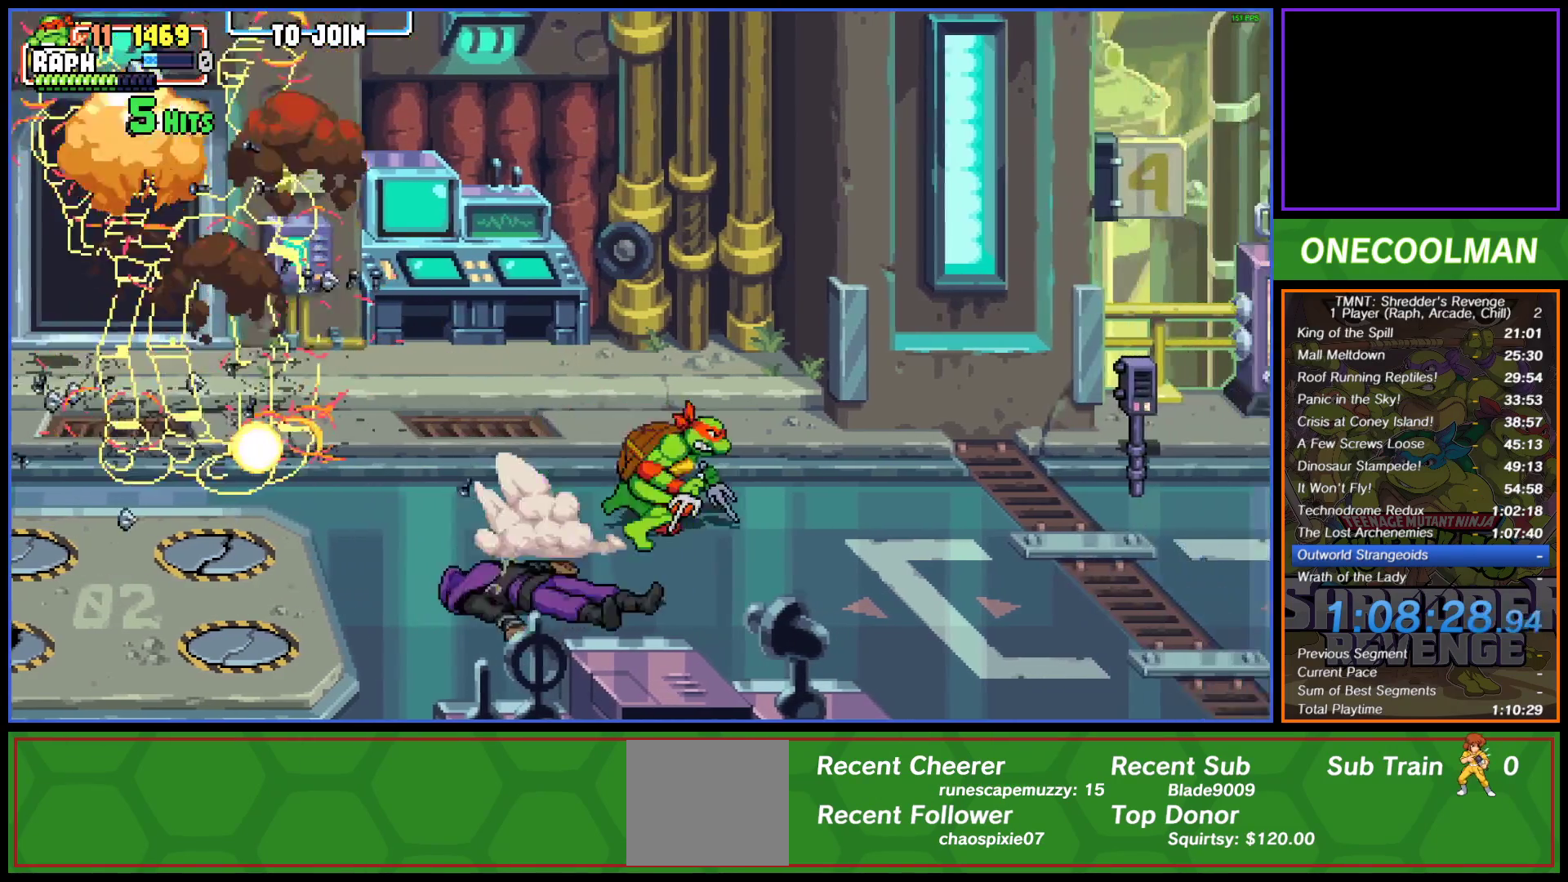
{"buttons": ["SQUARE"], "left_stick": "center", "events": [[50, "DPAD_RIGHT", "up"], [450, "SQUARE", "down"]]}
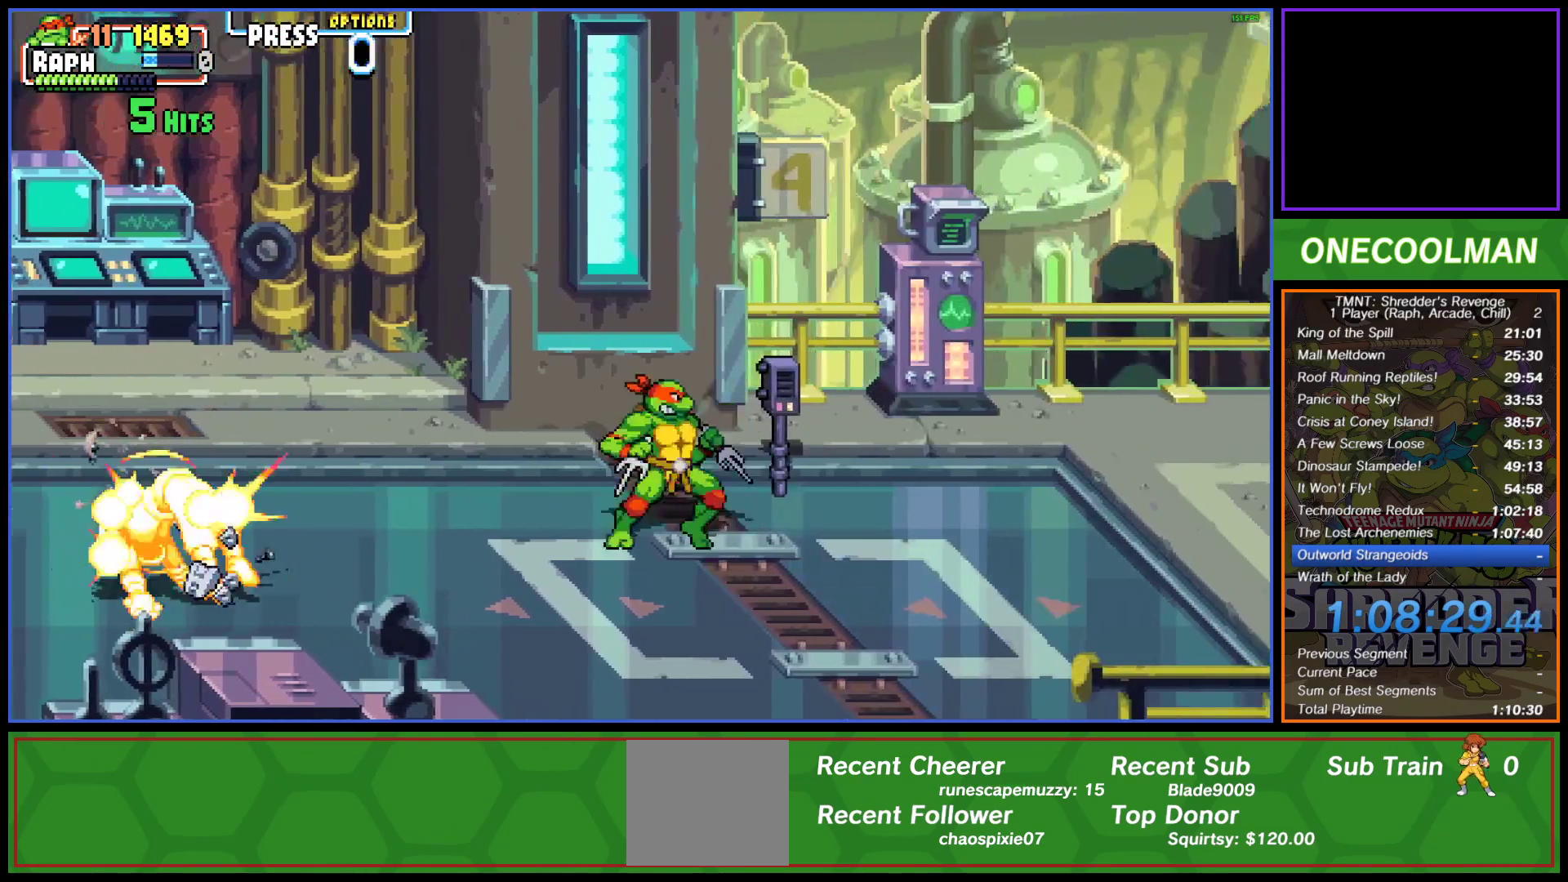
{"buttons": [], "left_stick": "center", "events": [[50, "SQUARE", "up"]]}
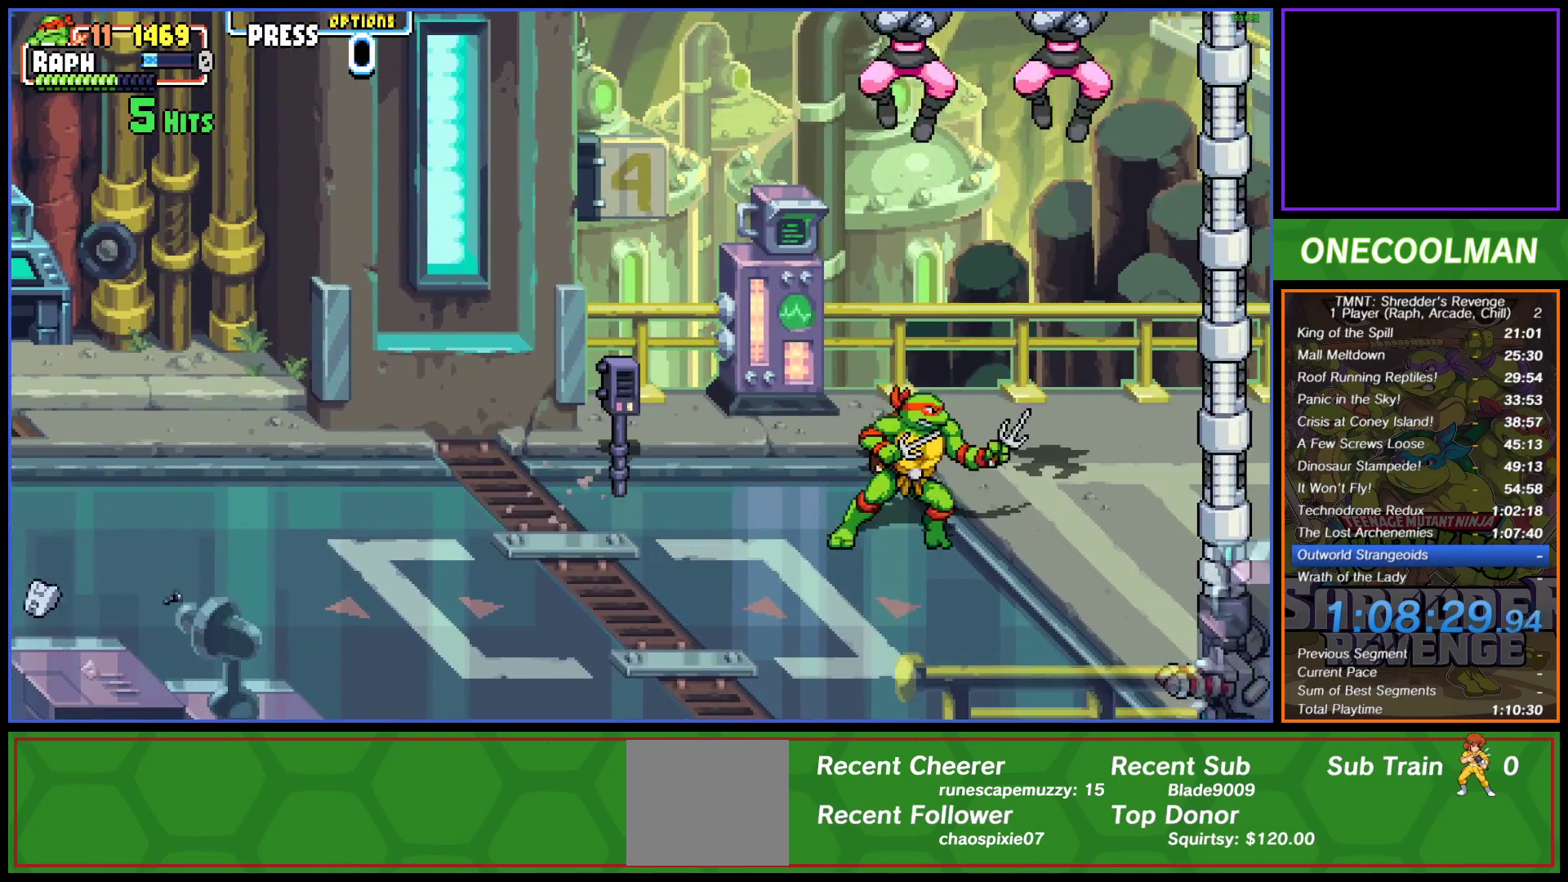
{"buttons": ["DPAD_LEFT"], "left_stick": "center", "events": [[333, "DPAD_LEFT", "down"], [333, "DPAD_UP", "down"], [433, "DPAD_UP", "up"]]}
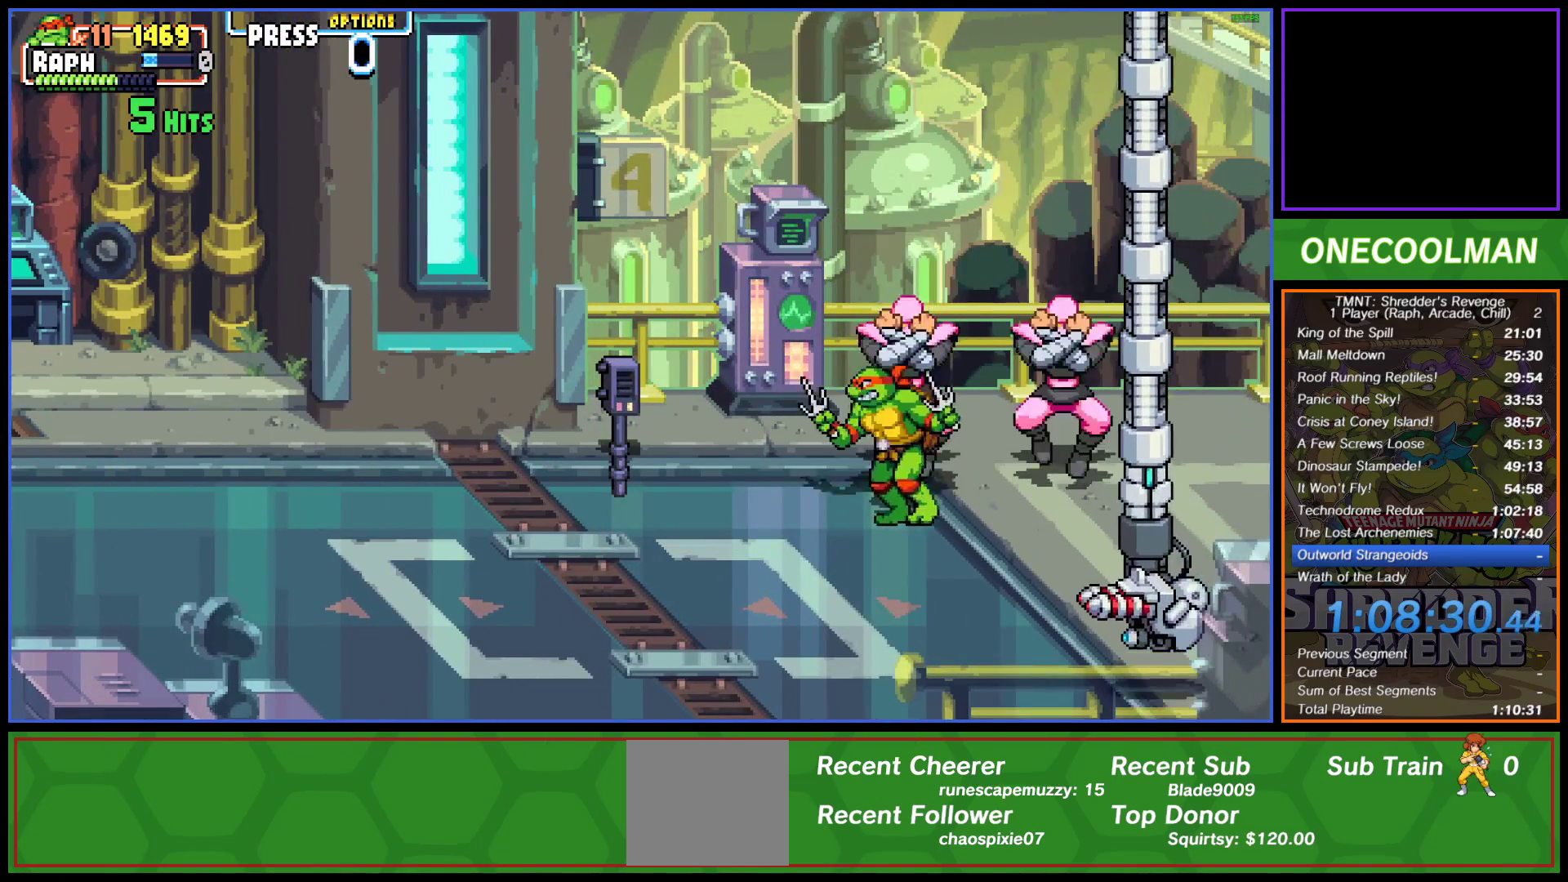
{"buttons": ["SQUARE", "DPAD_RIGHT"], "left_stick": "center", "events": [[83, "DPAD_LEFT", "up"], [83, "DPAD_UP", "down"], [133, "DPAD_RIGHT", "down"], [133, "DPAD_UP", "up"], [200, "SQUARE", "down"], [267, "SQUARE", "up"], [333, "SQUARE", "down"], [400, "SQUARE", "up"], [483, "SQUARE", "down"]]}
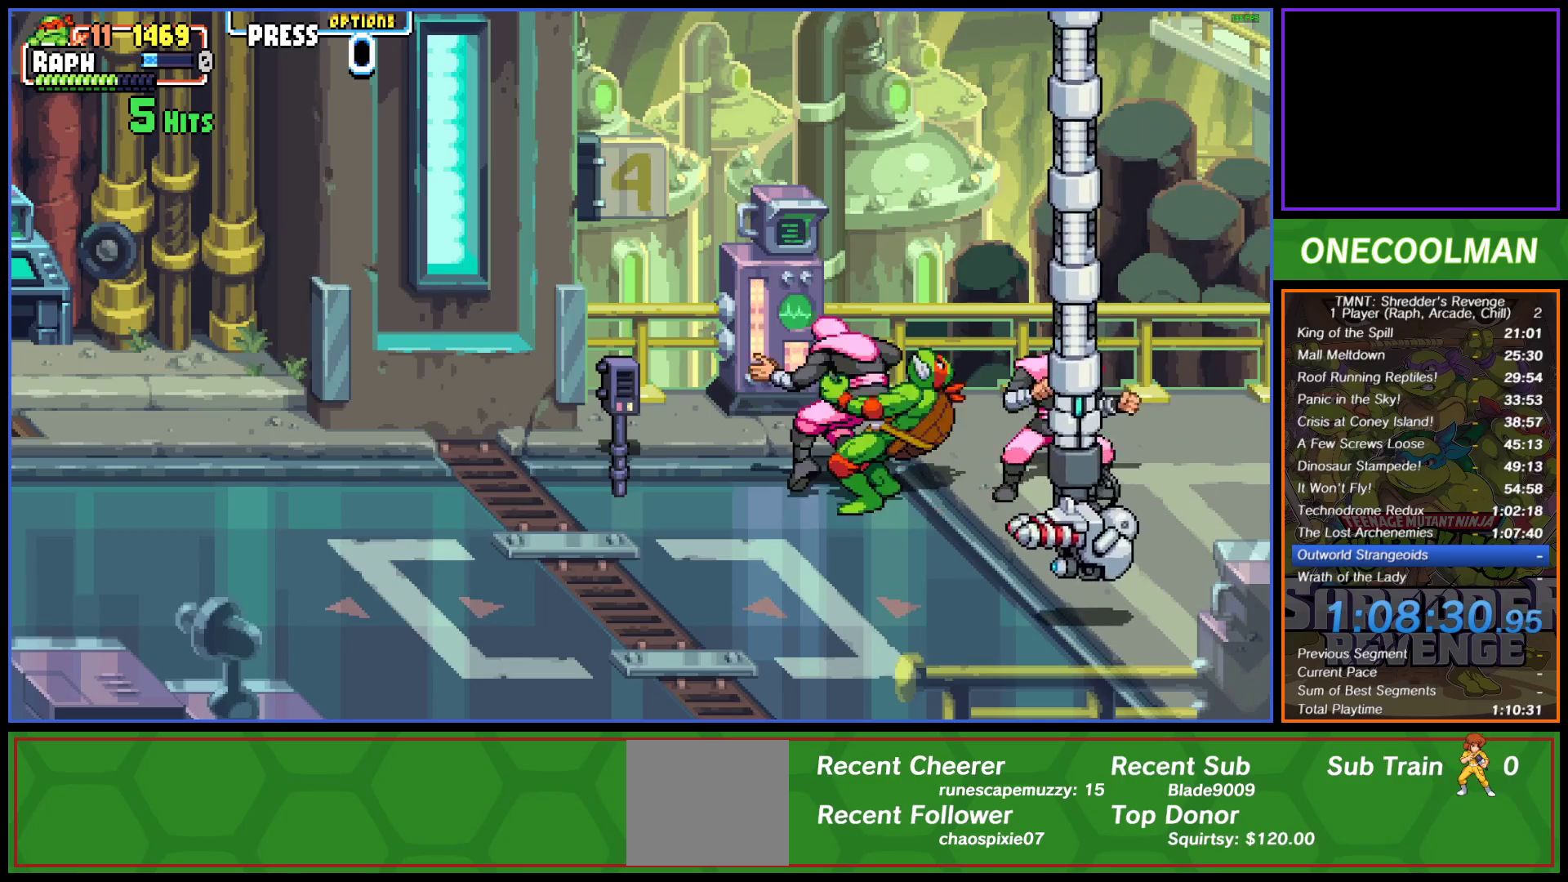
{"buttons": [], "left_stick": "center", "events": [[67, "SQUARE", "up"], [133, "SQUARE", "down"], [217, "SQUARE", "up"], [233, "DPAD_RIGHT", "up"], [267, "SQUARE", "down"], [367, "SQUARE", "up"], [450, "SQUARE", "down"], [483, "SQUARE", "up"]]}
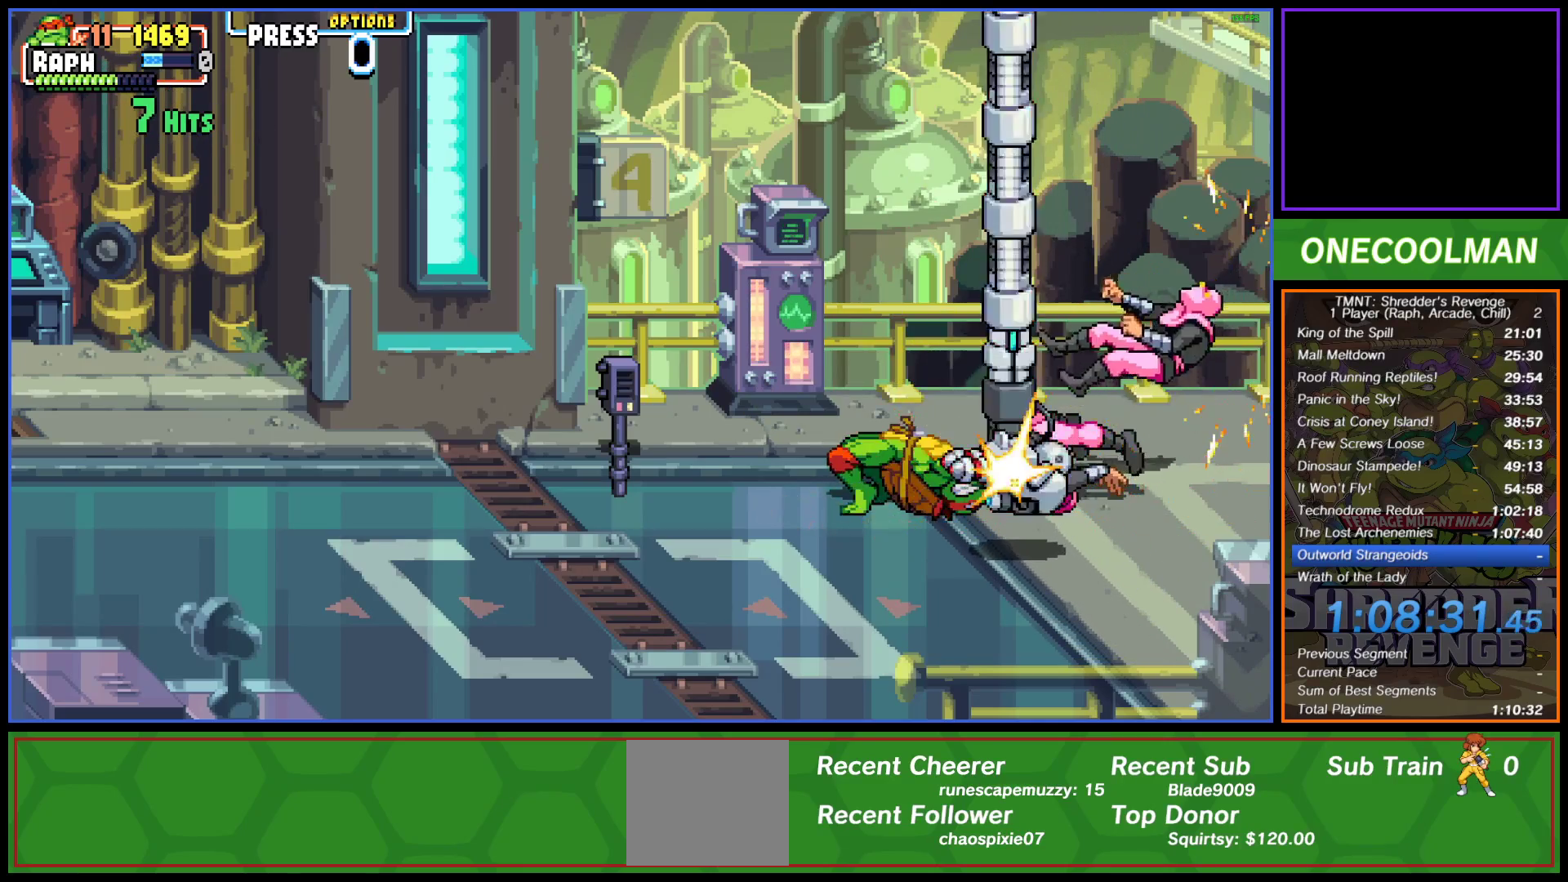
{"buttons": [], "left_stick": "center", "events": [[33, "DPAD_RIGHT", "down"], [167, "DPAD_RIGHT", "up"], [183, "DPAD_RIGHT", "down"], [217, "SQUARE", "down"], [283, "SQUARE", "up"], [350, "SQUARE", "down"], [450, "DPAD_RIGHT", "up"], [450, "SQUARE", "up"]]}
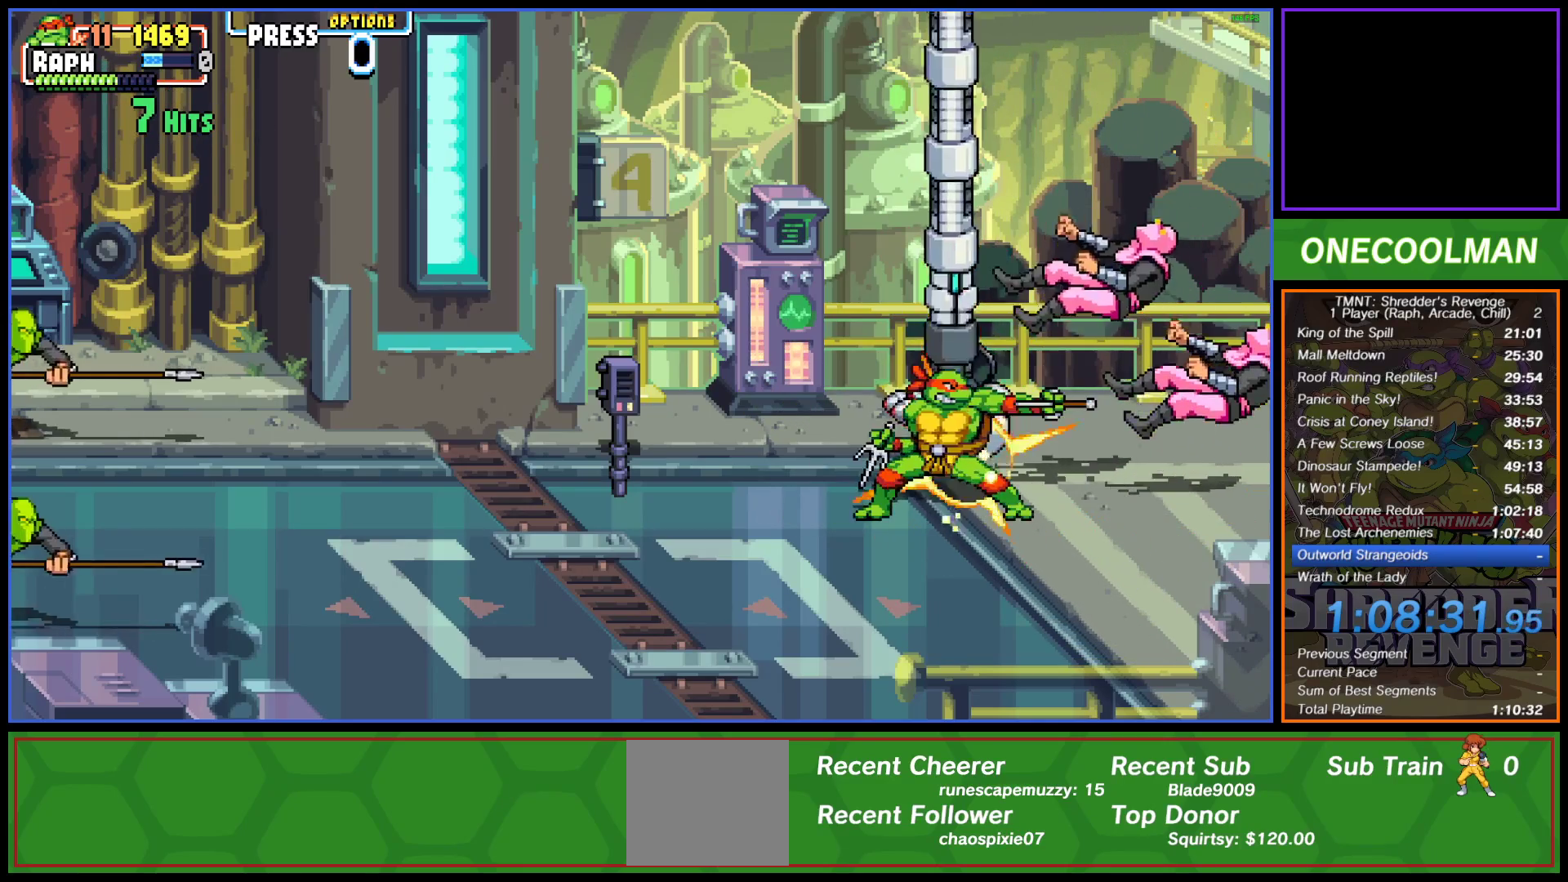
{"buttons": ["SQUARE", "DPAD_RIGHT"], "left_stick": "center", "events": [[17, "SQUARE", "down"], [100, "SQUARE", "up"], [167, "SQUARE", "down"], [250, "SQUARE", "up"], [283, "DPAD_RIGHT", "down"], [333, "SQUARE", "down"], [400, "SQUARE", "up"], [450, "DPAD_UP", "down"], [483, "SQUARE", "down"], [500, "DPAD_UP", "up"]]}
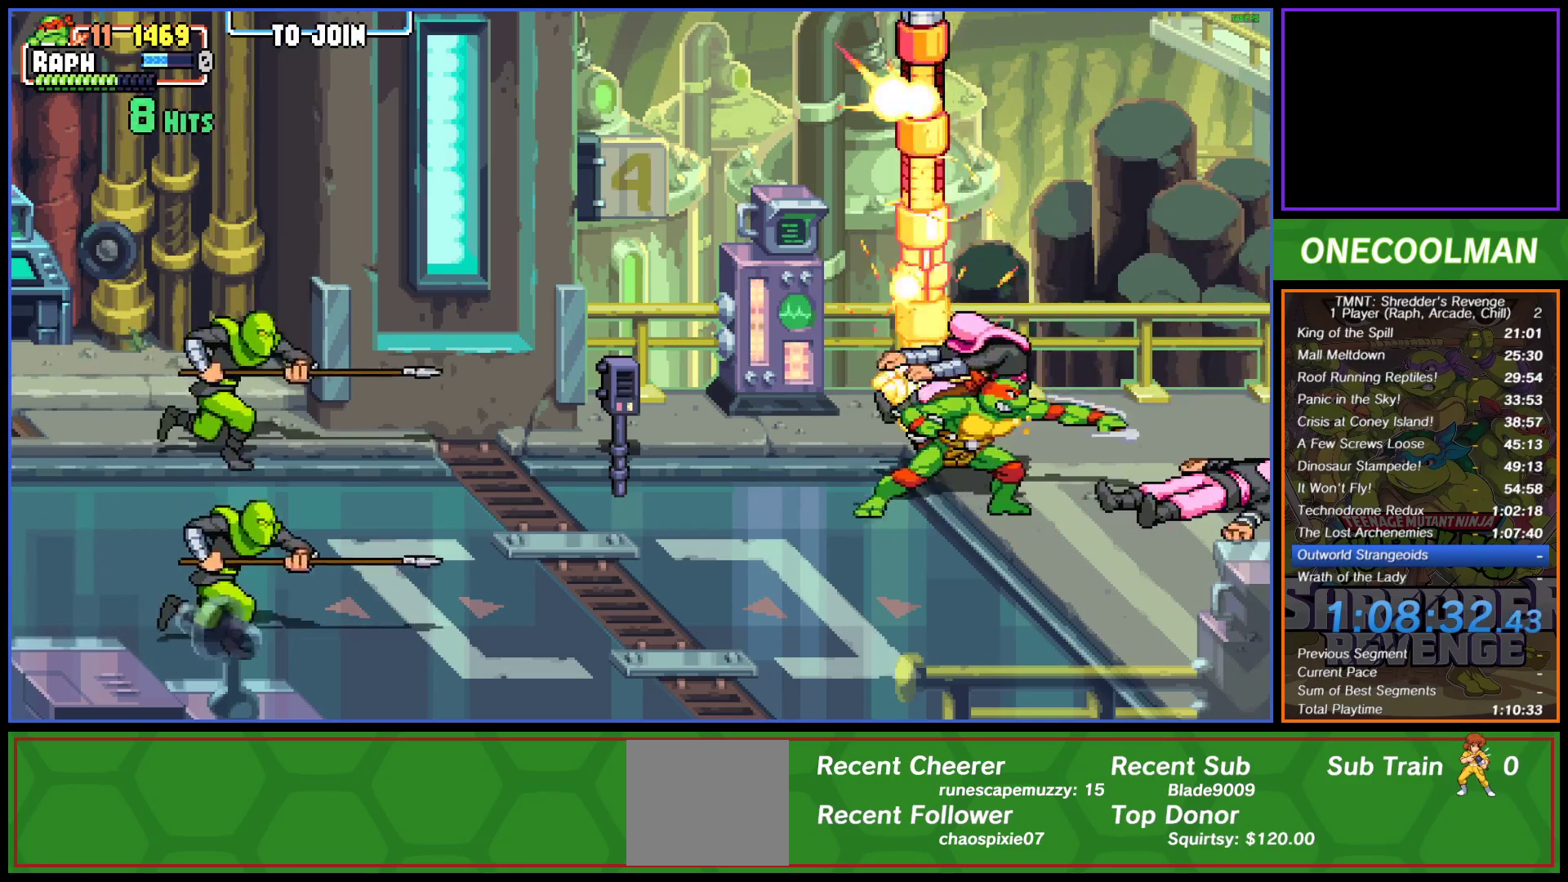
{"buttons": [], "left_stick": "center", "events": [[67, "SQUARE", "up"], [133, "SQUARE", "down"], [217, "DPAD_RIGHT", "up"], [217, "SQUARE", "up"], [300, "SQUARE", "down"], [317, "DPAD_RIGHT", "down"], [350, "SQUARE", "up"], [417, "DPAD_RIGHT", "up"]]}
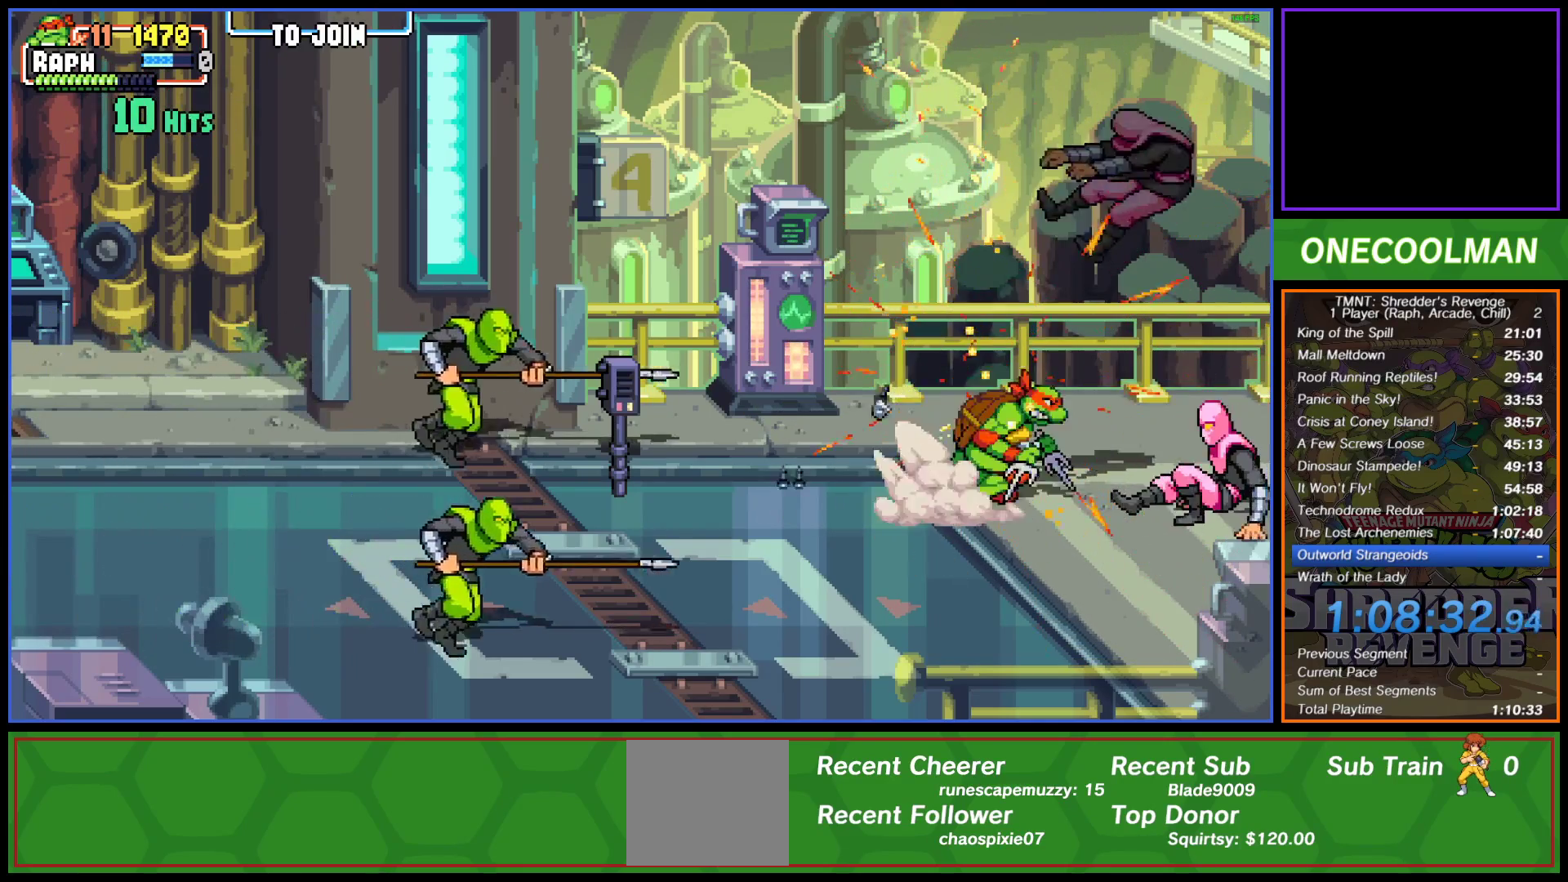
{"buttons": [], "left_stick": "center", "events": [[50, "DPAD_RIGHT", "down"], [233, "SQUARE", "down"], [300, "SQUARE", "up"], [333, "DPAD_RIGHT", "up"], [383, "SQUARE", "down"], [450, "SQUARE", "up"]]}
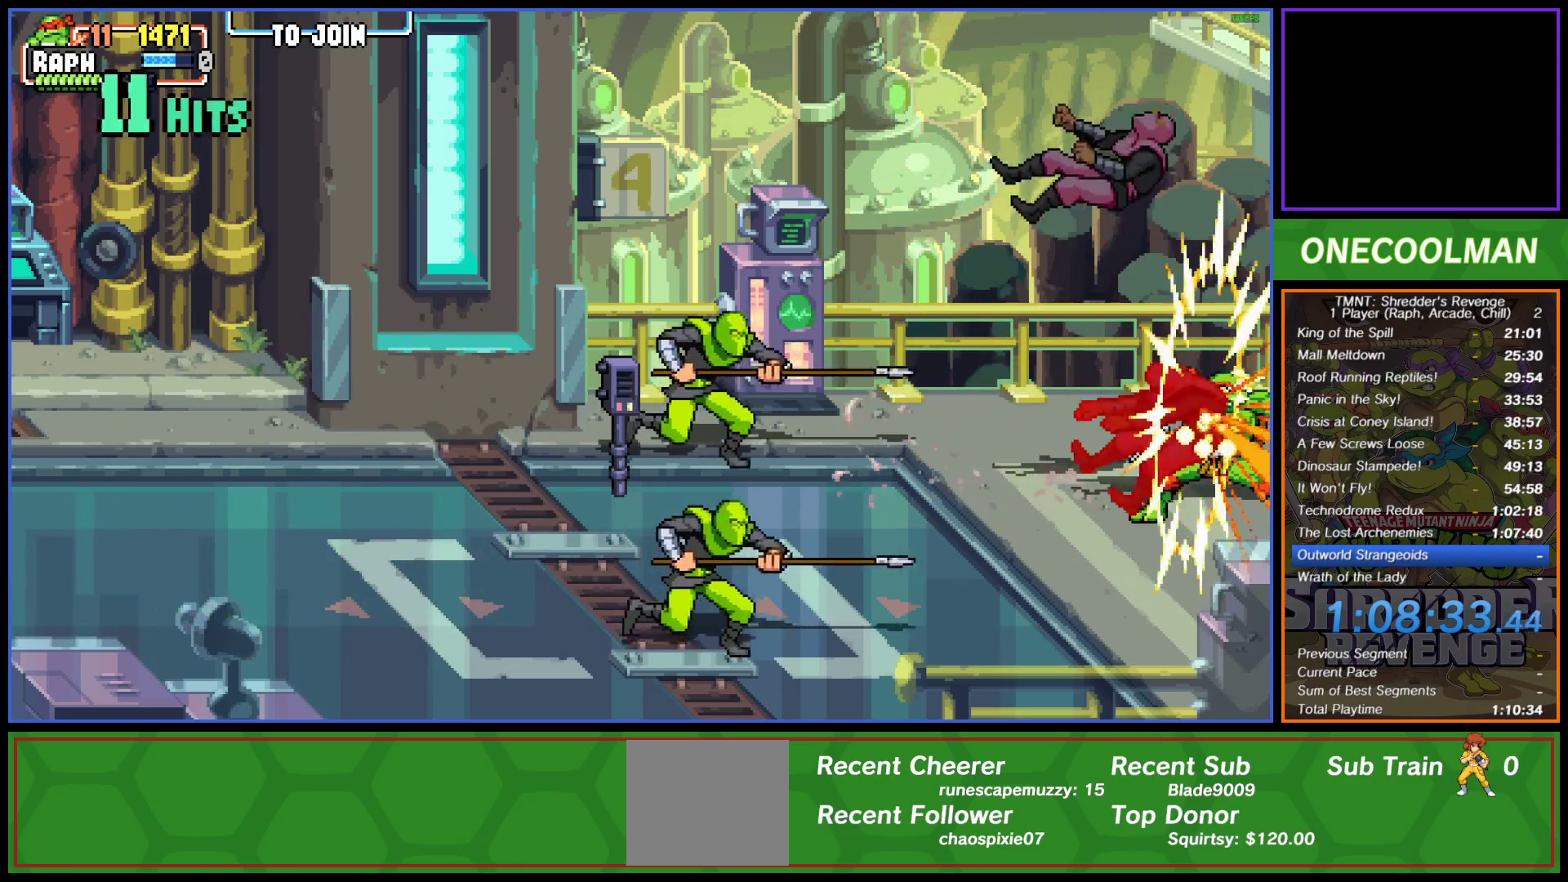
{"buttons": ["CIRCLE", "DPAD_LEFT"], "left_stick": "center", "events": [[50, "SQUARE", "down"], [117, "SQUARE", "up"], [200, "SQUARE", "down"], [283, "SQUARE", "up"], [417, "DPAD_LEFT", "down"], [500, "CIRCLE", "down"]]}
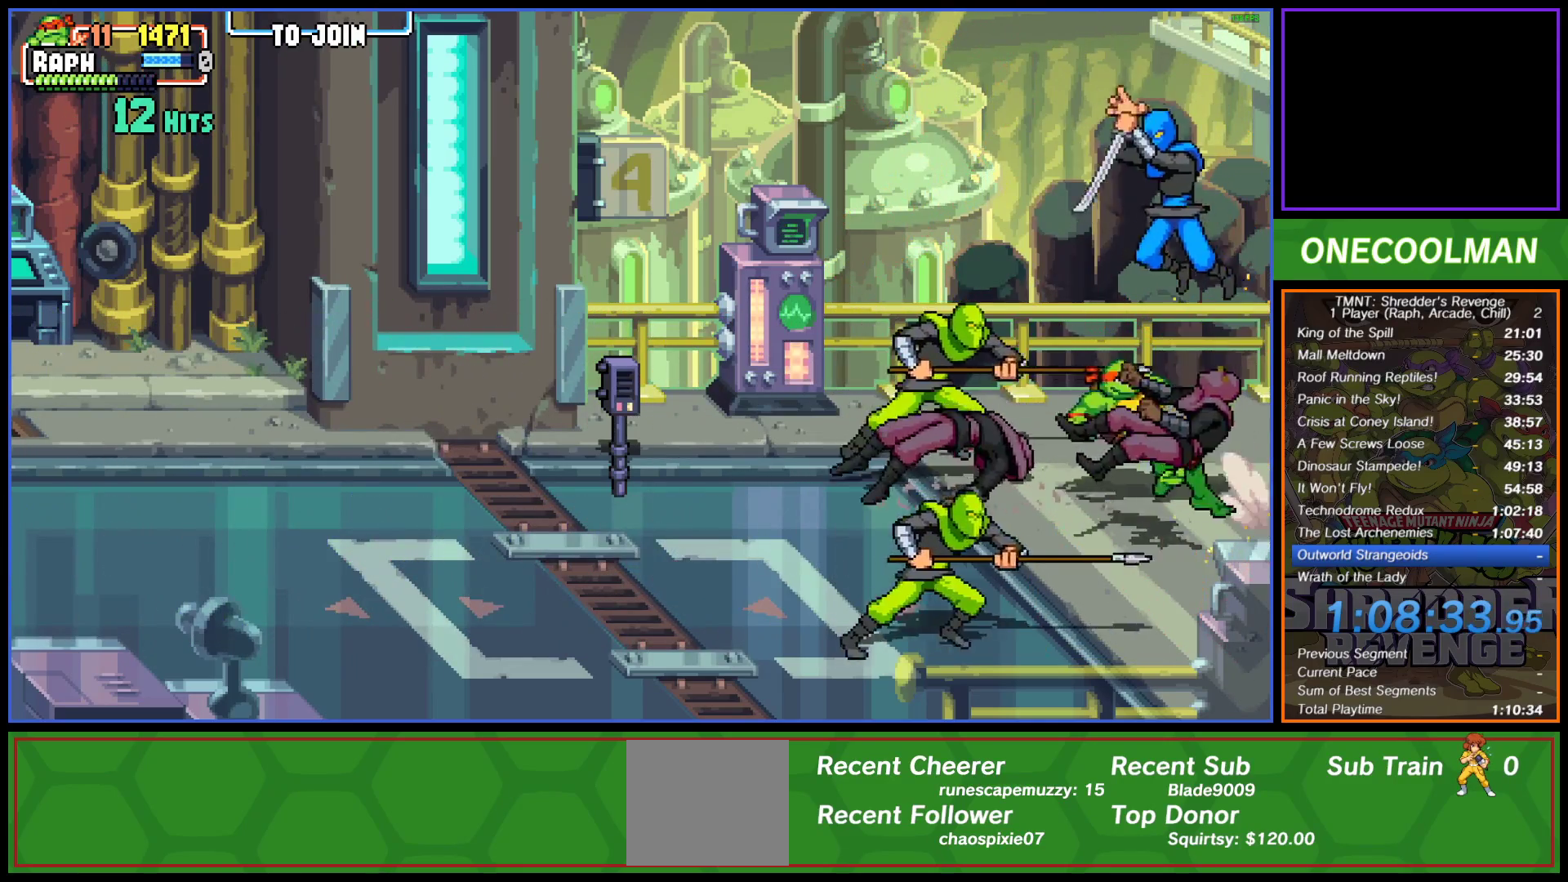
{"buttons": ["SQUARE", "DPAD_RIGHT"], "left_stick": "center", "events": [[67, "CIRCLE", "up"], [217, "DPAD_LEFT", "up"], [467, "DPAD_RIGHT", "down"], [483, "SQUARE", "down"]]}
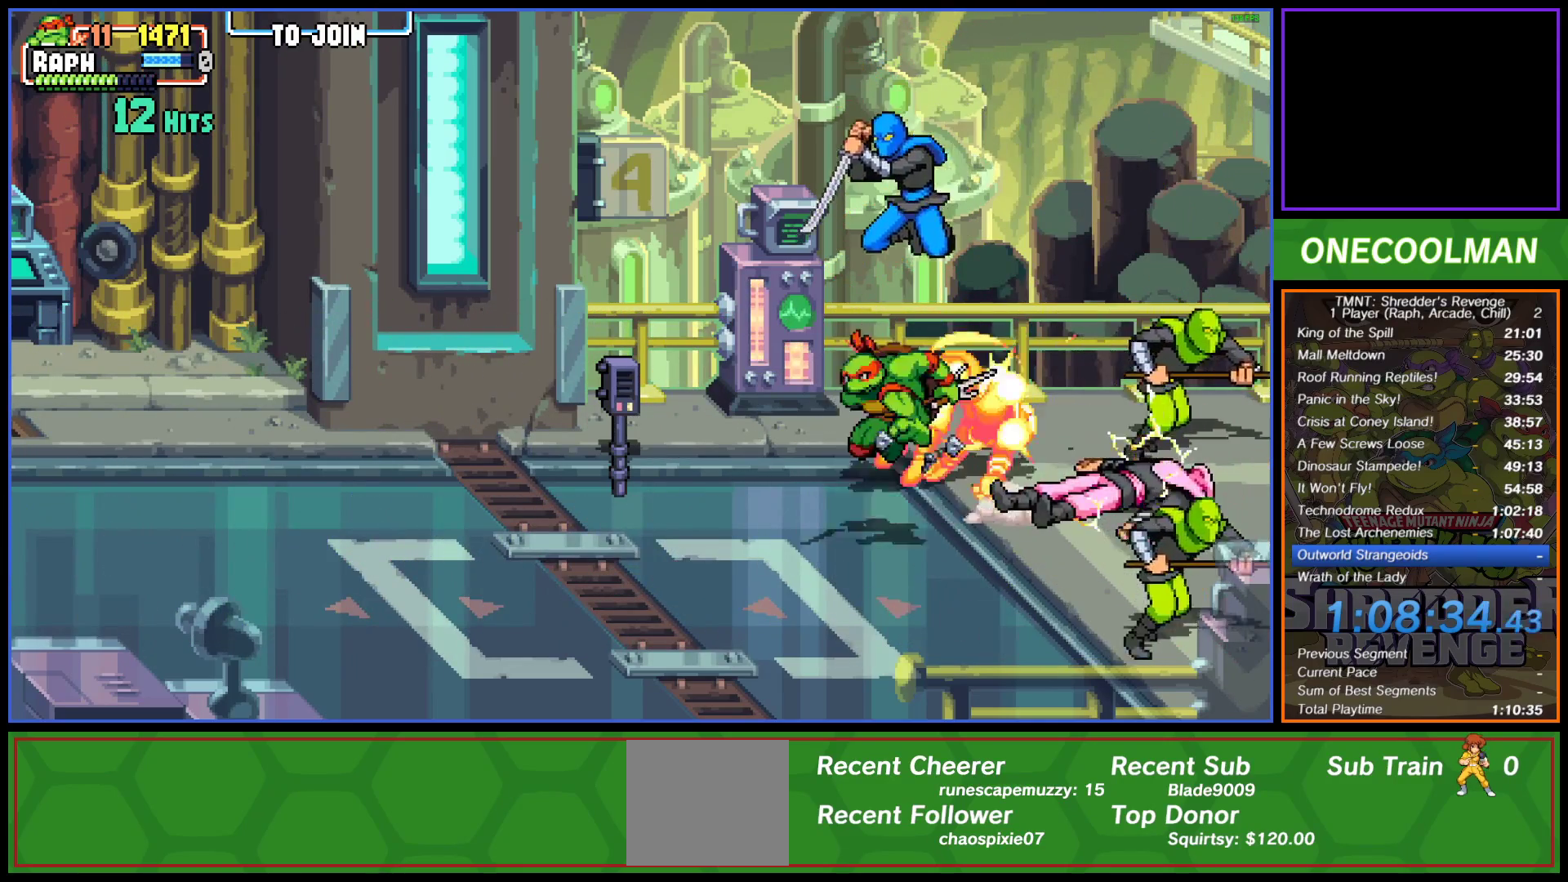
{"buttons": ["SQUARE"], "left_stick": "center", "events": [[50, "SQUARE", "up"], [133, "SQUARE", "down"], [200, "SQUARE", "up"], [283, "SQUARE", "down"], [367, "SQUARE", "up"], [383, "DPAD_RIGHT", "up"], [433, "SQUARE", "down"]]}
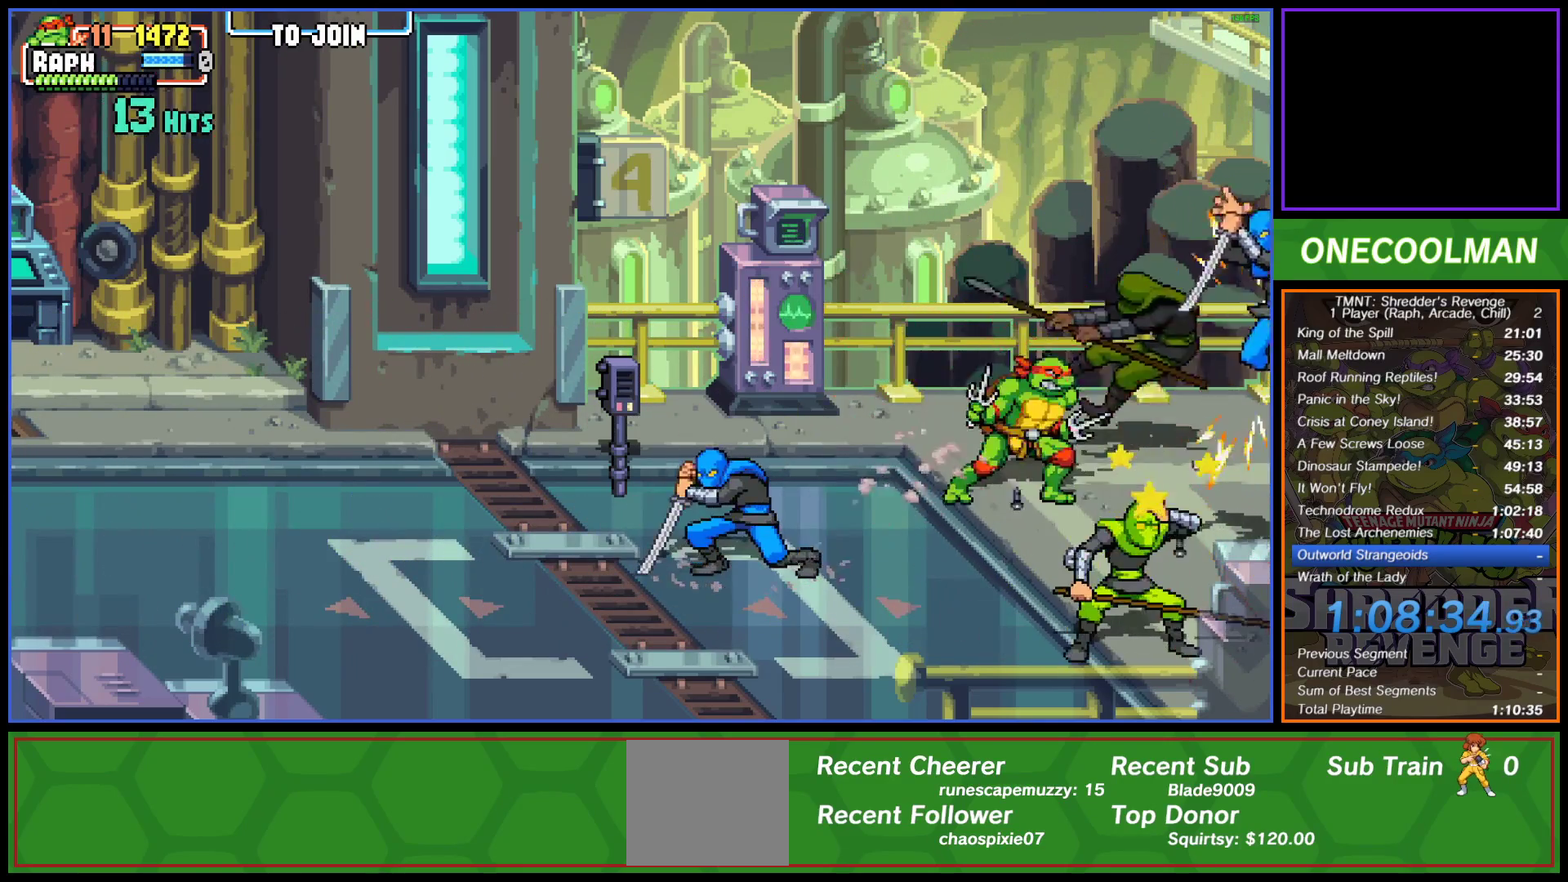
{"buttons": ["SQUARE", "DPAD_DOWN"], "left_stick": "center", "events": [[17, "SQUARE", "up"], [100, "SQUARE", "down"], [183, "SQUARE", "up"], [450, "SQUARE", "down"], [500, "DPAD_DOWN", "down"]]}
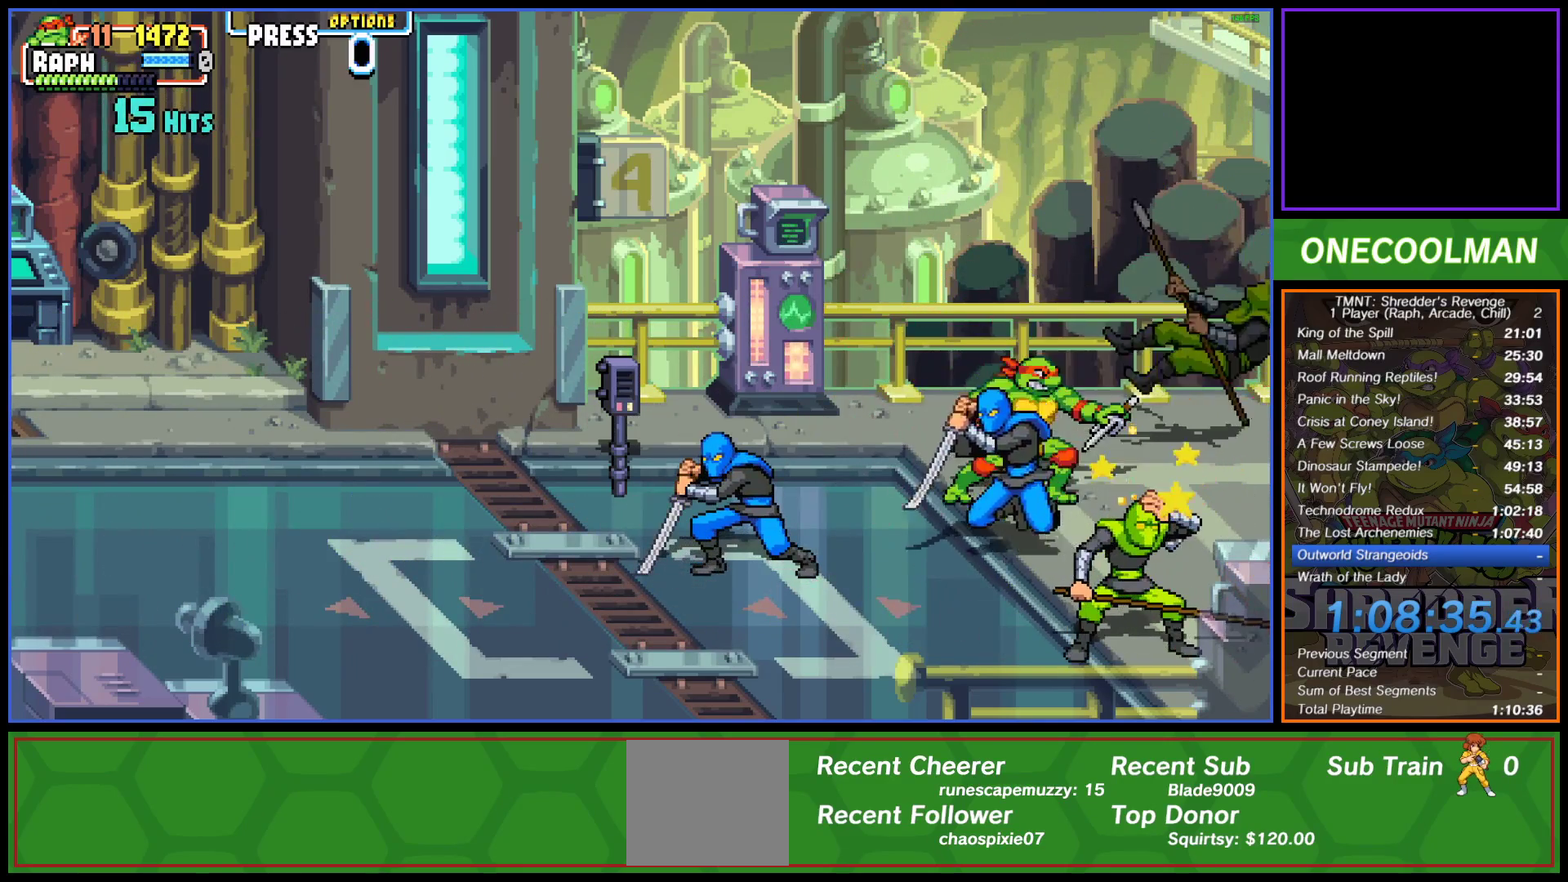
{"buttons": ["DPAD_DOWN", "DPAD_LEFT"], "left_stick": "center", "events": [[17, "SQUARE", "up"], [367, "DPAD_LEFT", "down"]]}
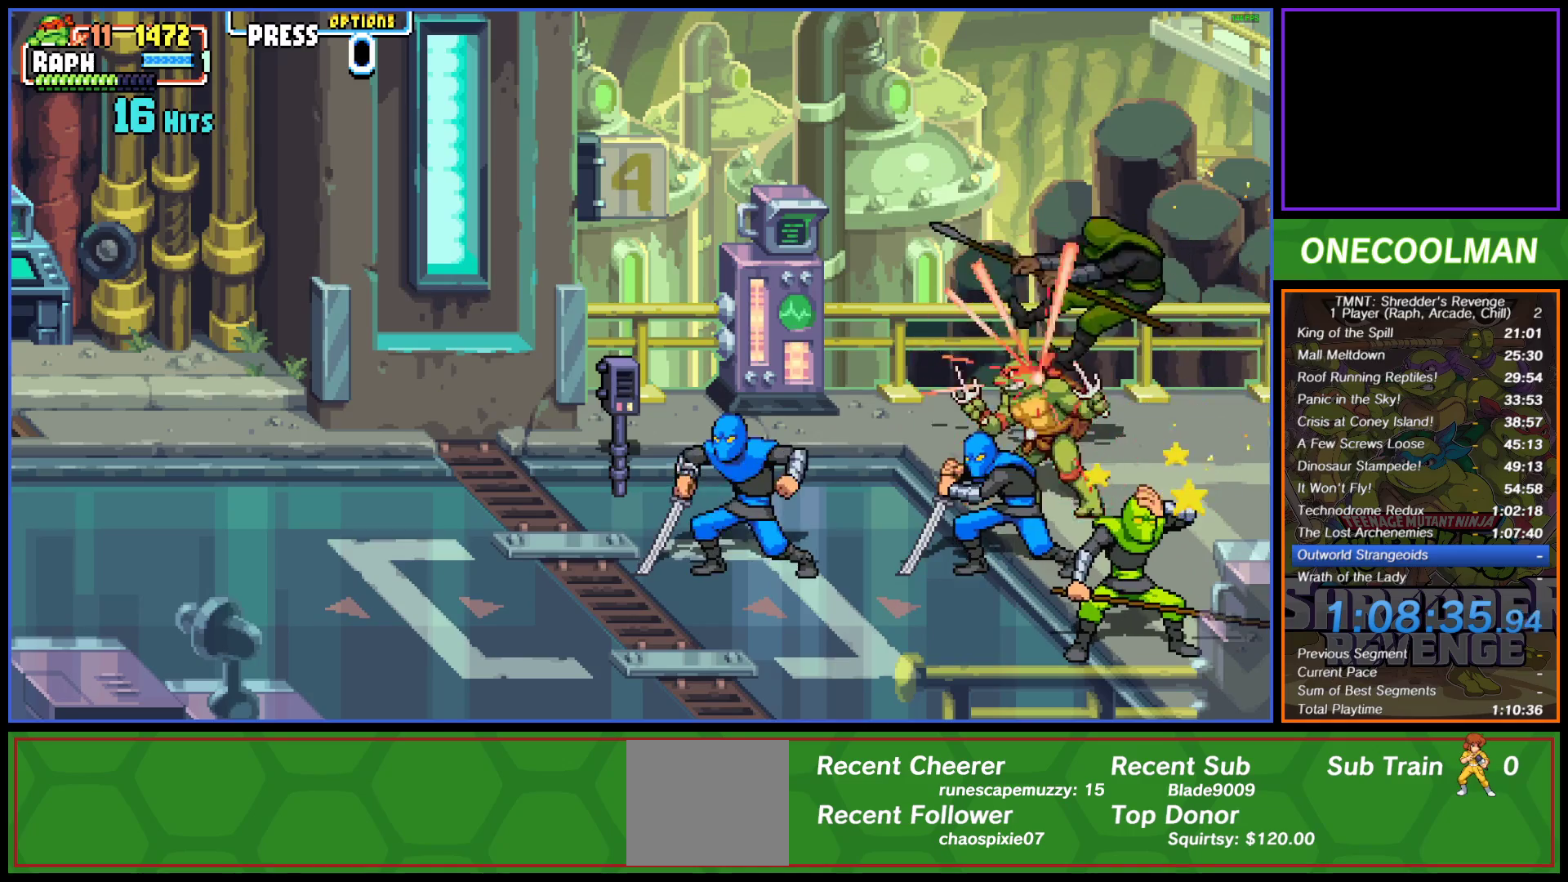
{"buttons": ["SQUARE", "DPAD_LEFT"], "left_stick": "center", "events": [[67, "DPAD_LEFT", "up"], [183, "DPAD_LEFT", "down"], [217, "SQUARE", "down"], [233, "DPAD_DOWN", "up"], [300, "SQUARE", "up"], [350, "SQUARE", "down"], [433, "SQUARE", "up"], [500, "SQUARE", "down"]]}